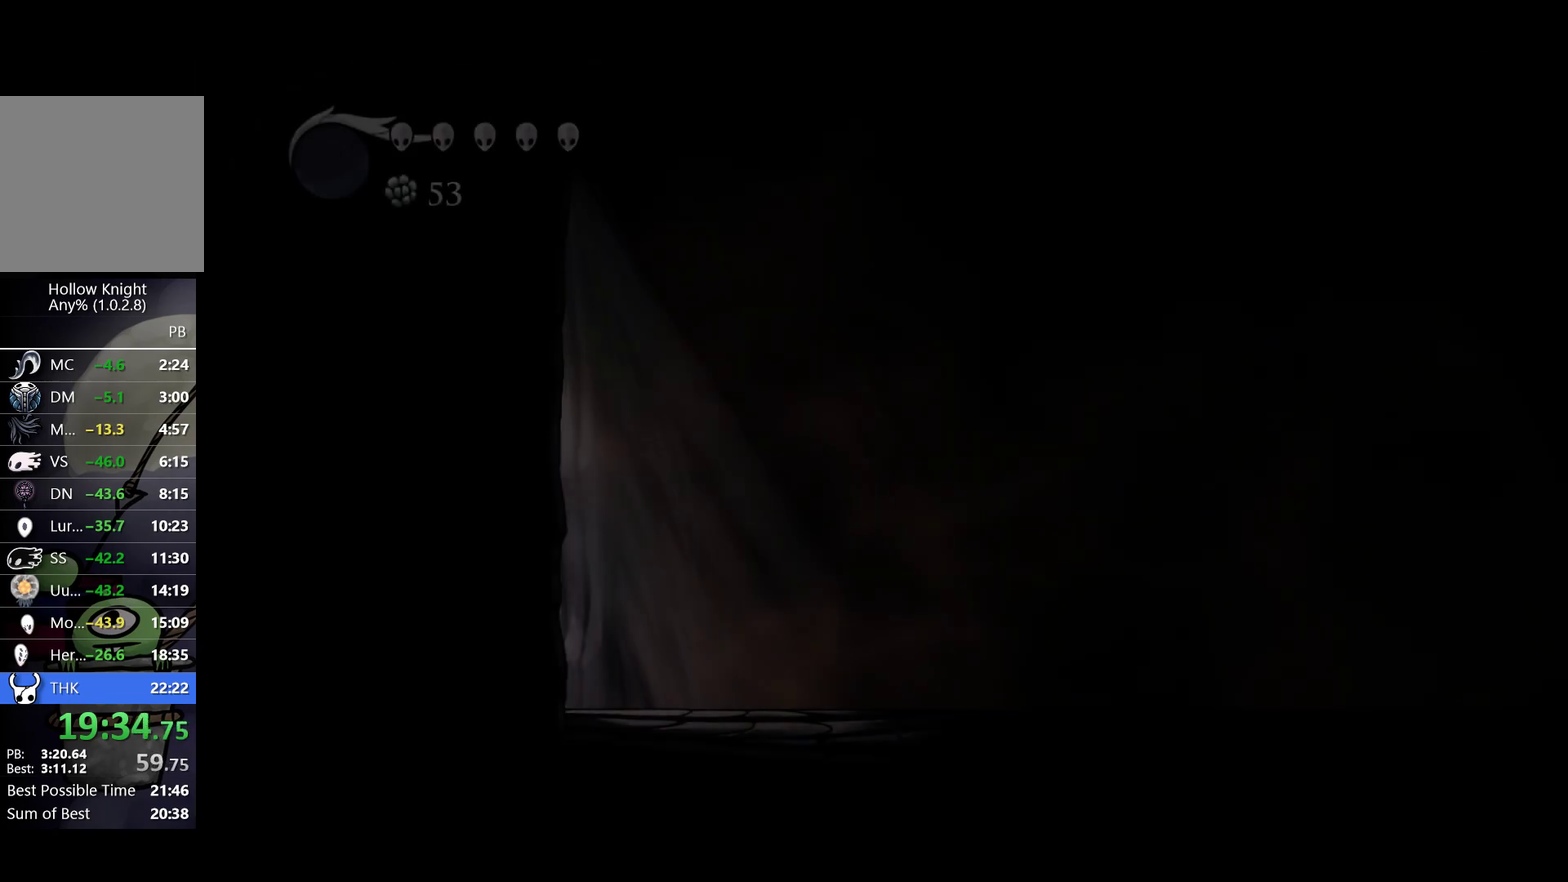
Gameplay with a controller (Xbox layout); each line is a JSON object with the inputs held at the frame after it. "events" lists button and stick changes between this image and that frame as [ms after this image, input, new state], when the widget could be followed in between. Not read: R3 right_stick.
{"buttons": ["R2"], "left_stick": "right", "events": [[483, "R2", "down"]]}
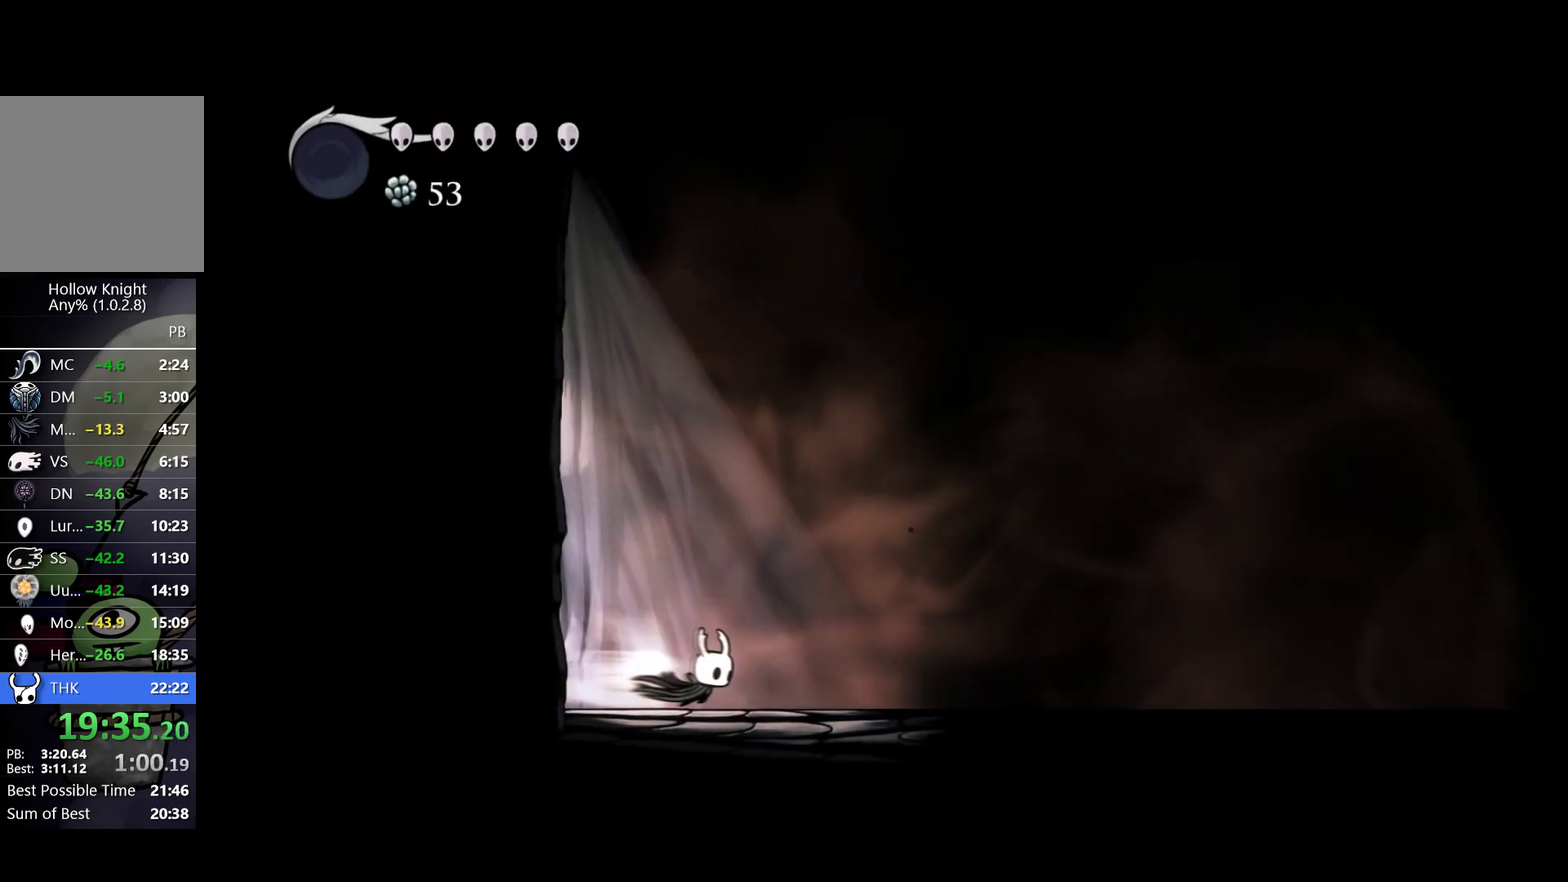
{"buttons": [], "left_stick": "right", "events": [[133, "R2", "up"], [317, "R2", "down"], [450, "R2", "up"]]}
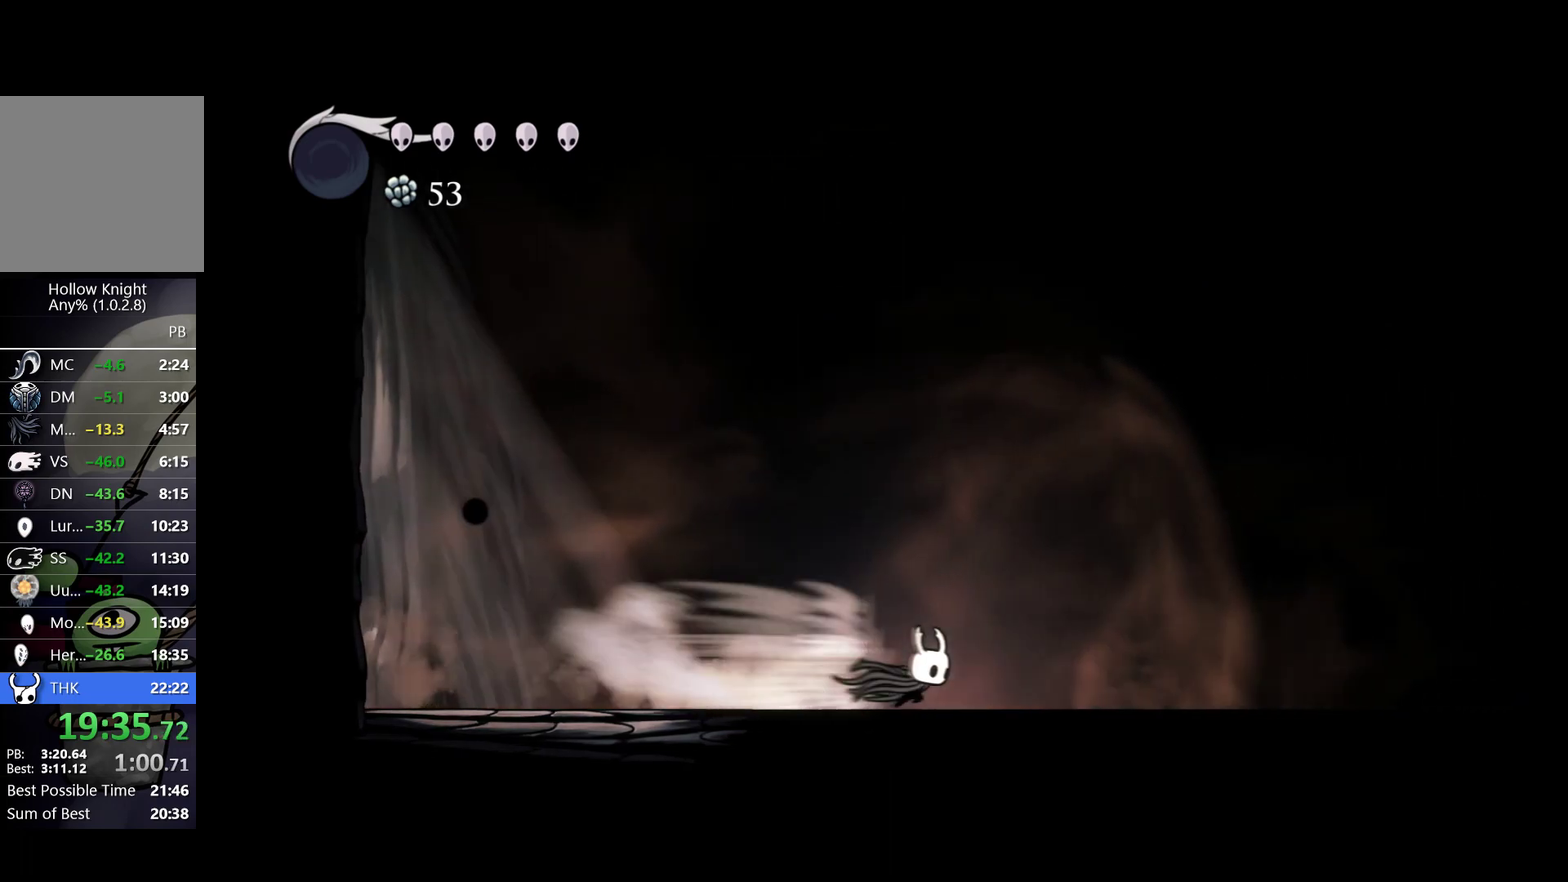
{"buttons": [], "left_stick": "right", "events": [[183, "R2", "down"], [367, "R2", "up"]]}
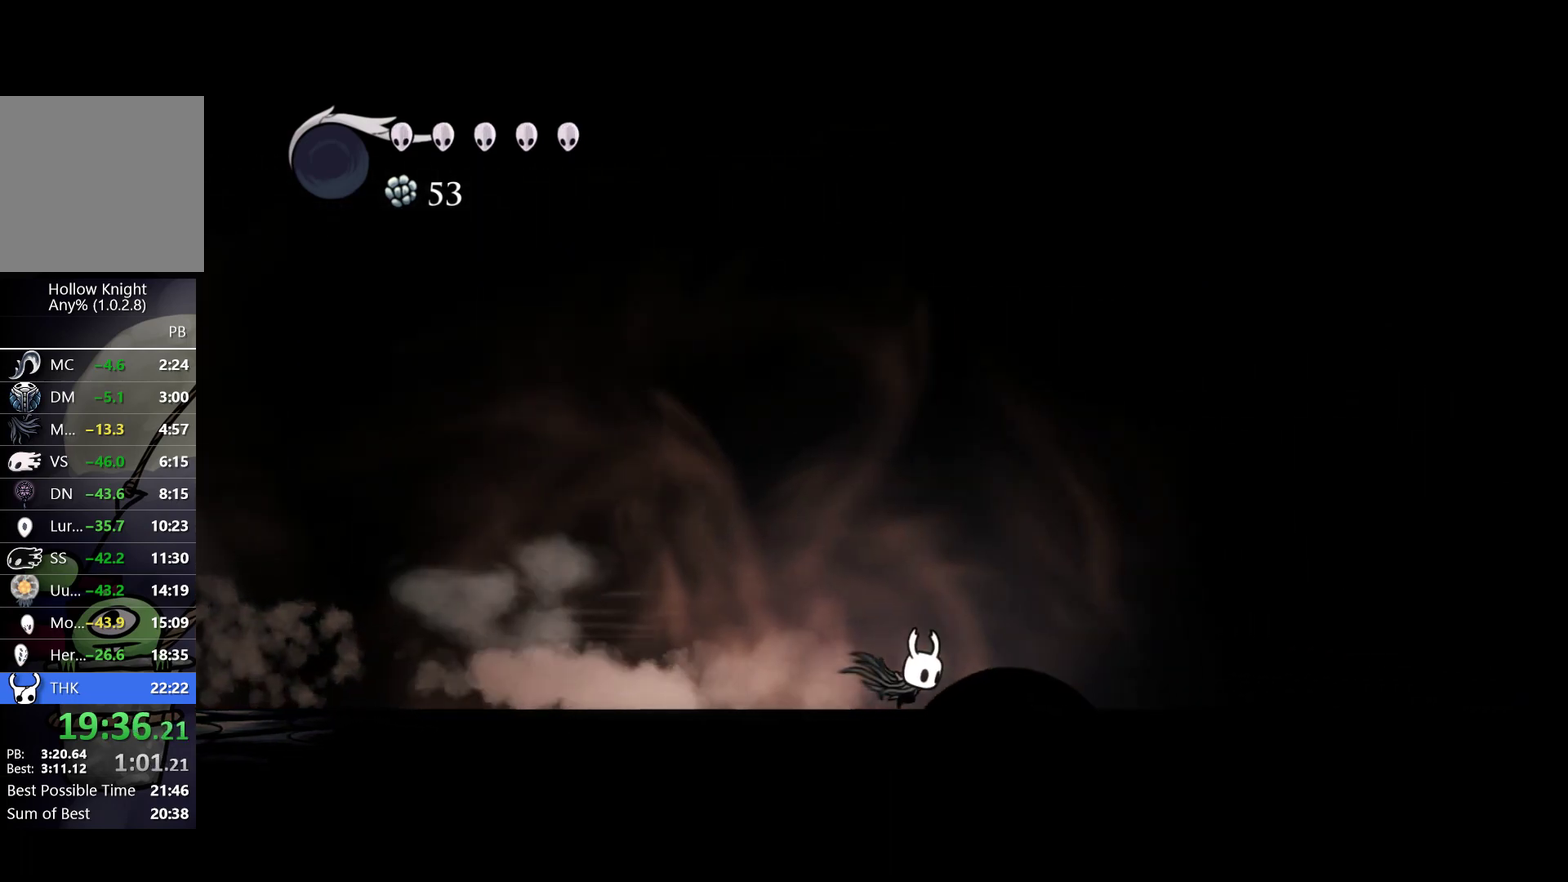
{"buttons": ["R2"], "left_stick": "right", "events": [[100, "R2", "down"], [267, "R2", "up"], [483, "R2", "down"]]}
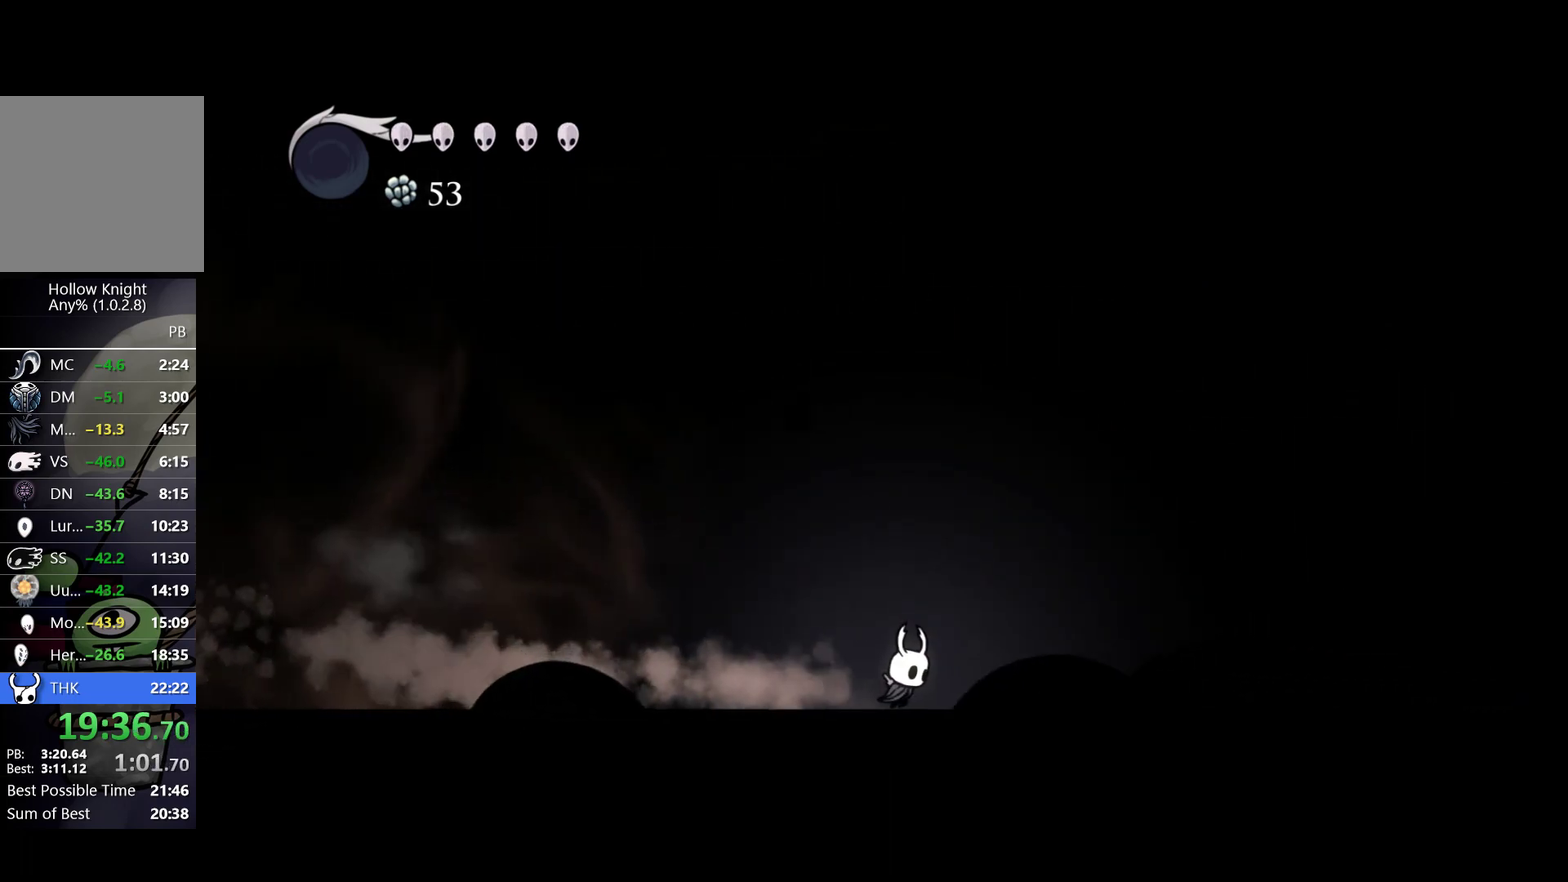
{"buttons": ["R2"], "left_stick": "right", "events": [[167, "R2", "up"], [400, "R2", "down"]]}
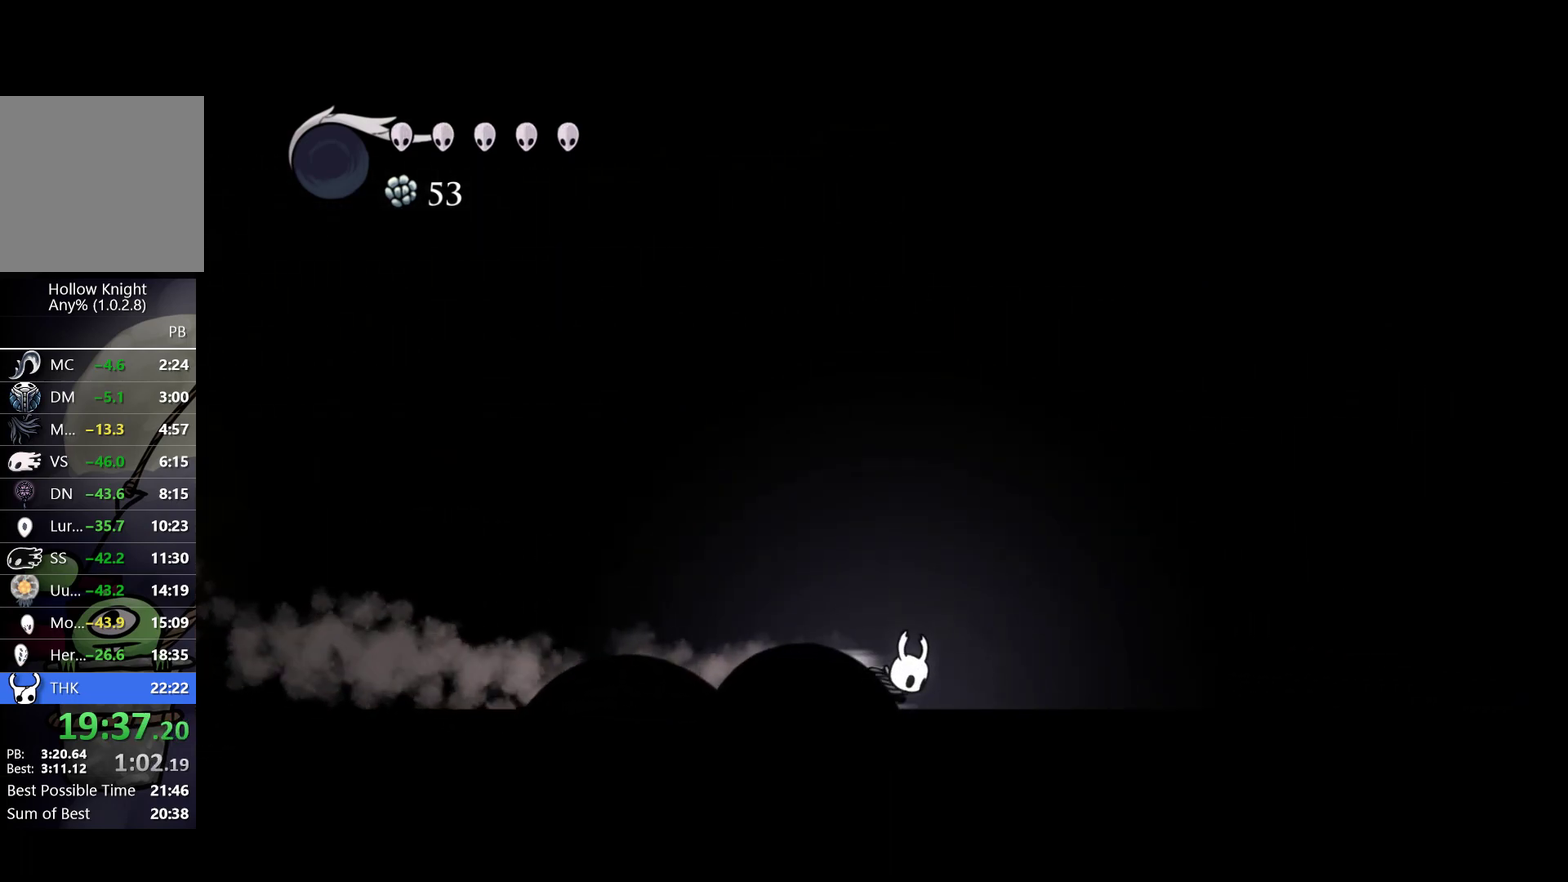
{"buttons": [], "left_stick": "right", "events": [[83, "R2", "up"], [300, "R2", "down"], [483, "R2", "up"]]}
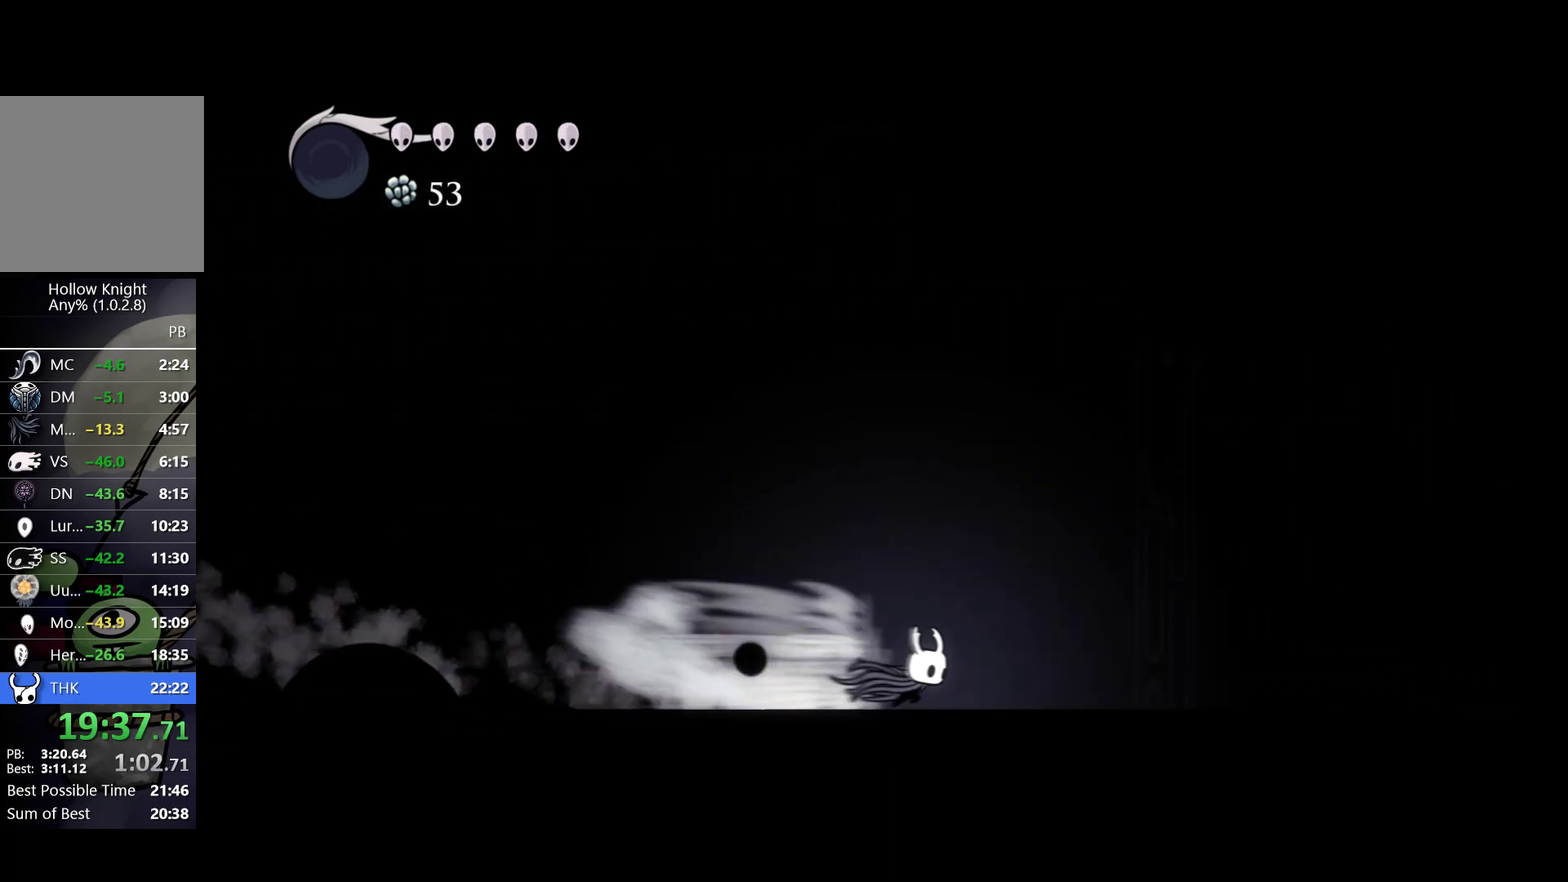
{"buttons": [], "left_stick": "right", "events": [[217, "R2", "down"], [383, "R2", "up"]]}
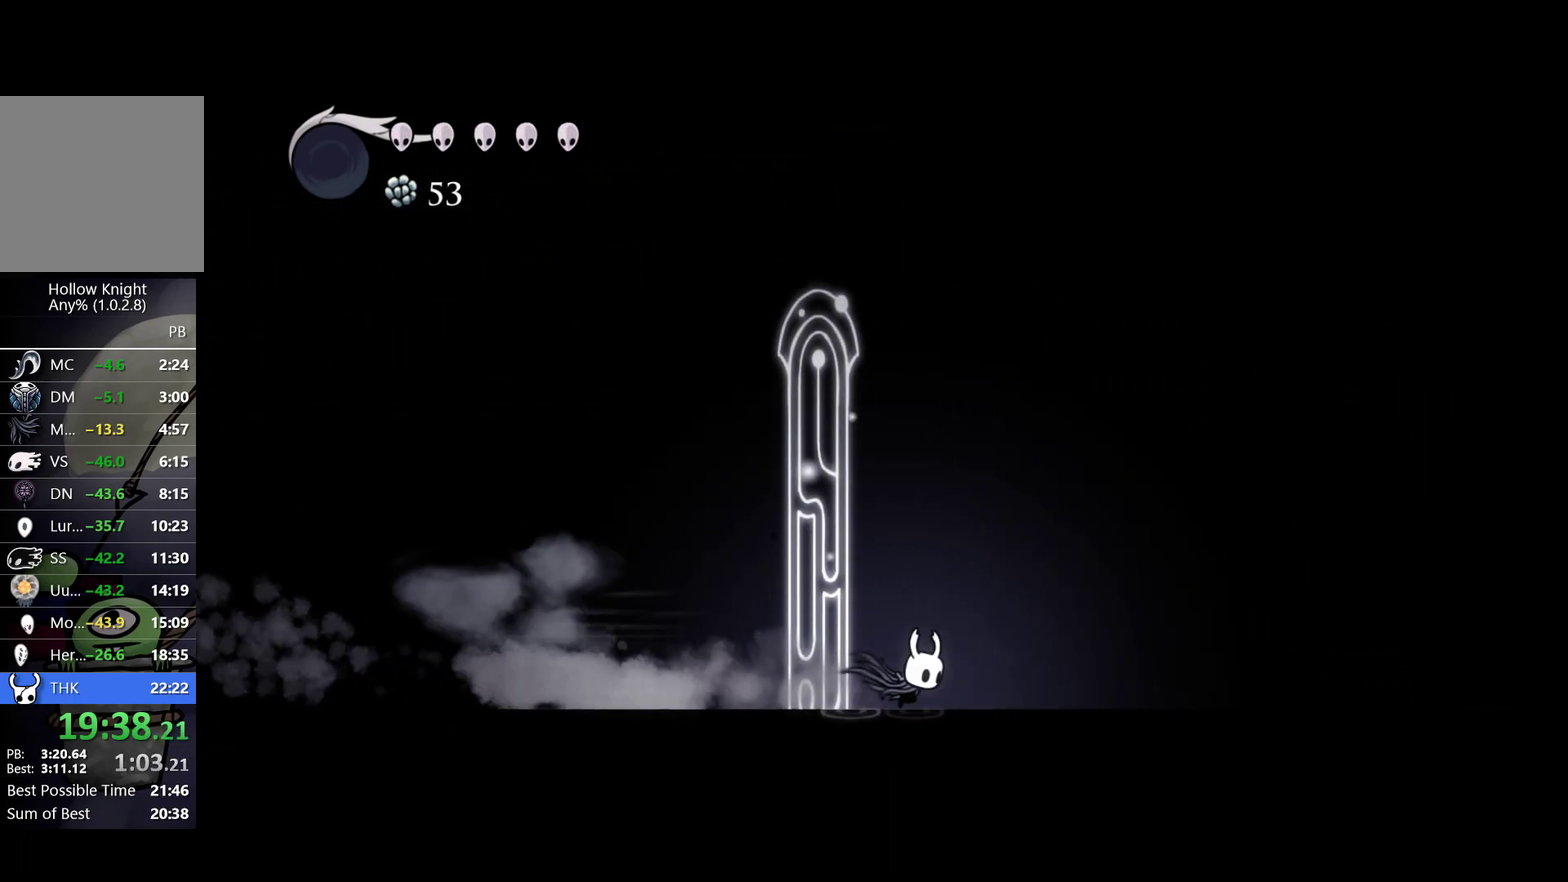
{"buttons": ["R2"], "left_stick": "right", "events": [[117, "R2", "down"], [283, "R2", "up"], [500, "R2", "down"]]}
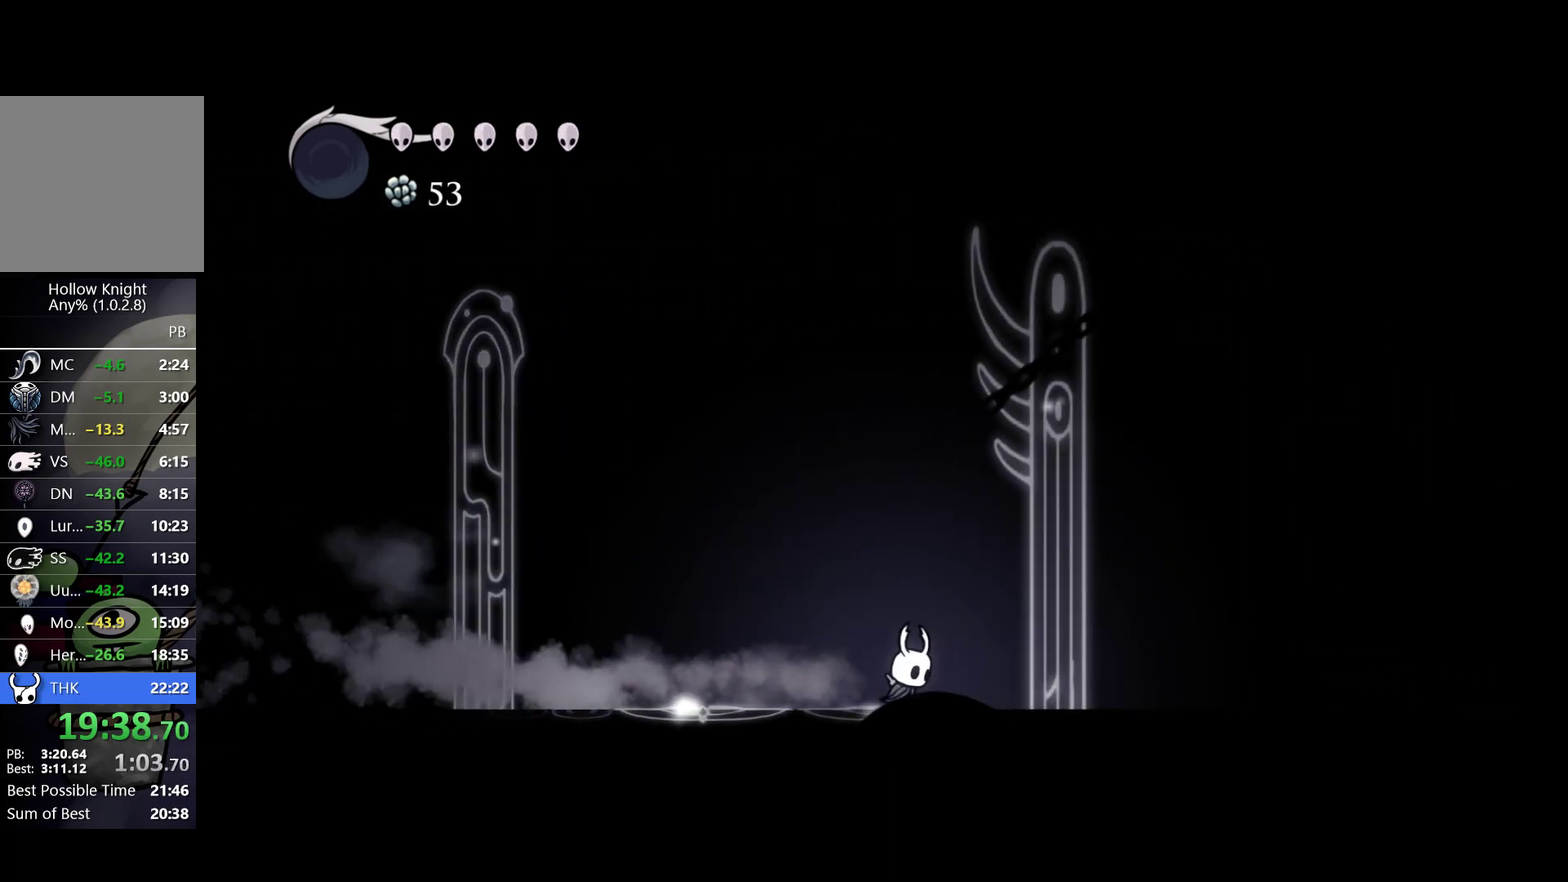
{"buttons": ["R2"], "left_stick": "right", "events": [[183, "R2", "up"], [400, "R2", "down"]]}
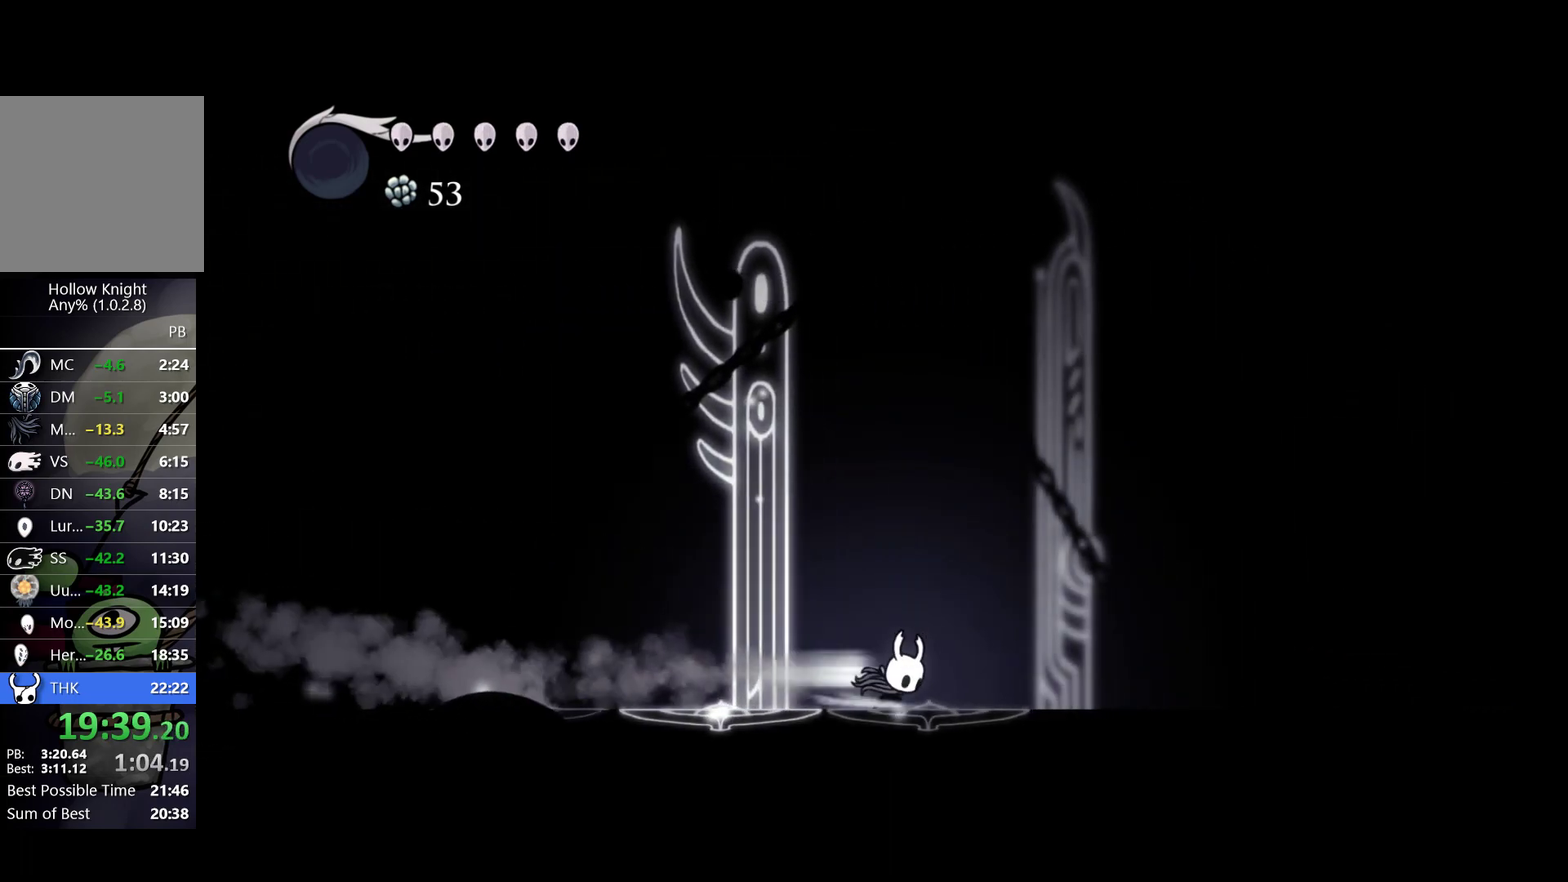
{"buttons": [], "left_stick": "right", "events": [[83, "R2", "up"], [300, "R2", "down"], [483, "R2", "up"]]}
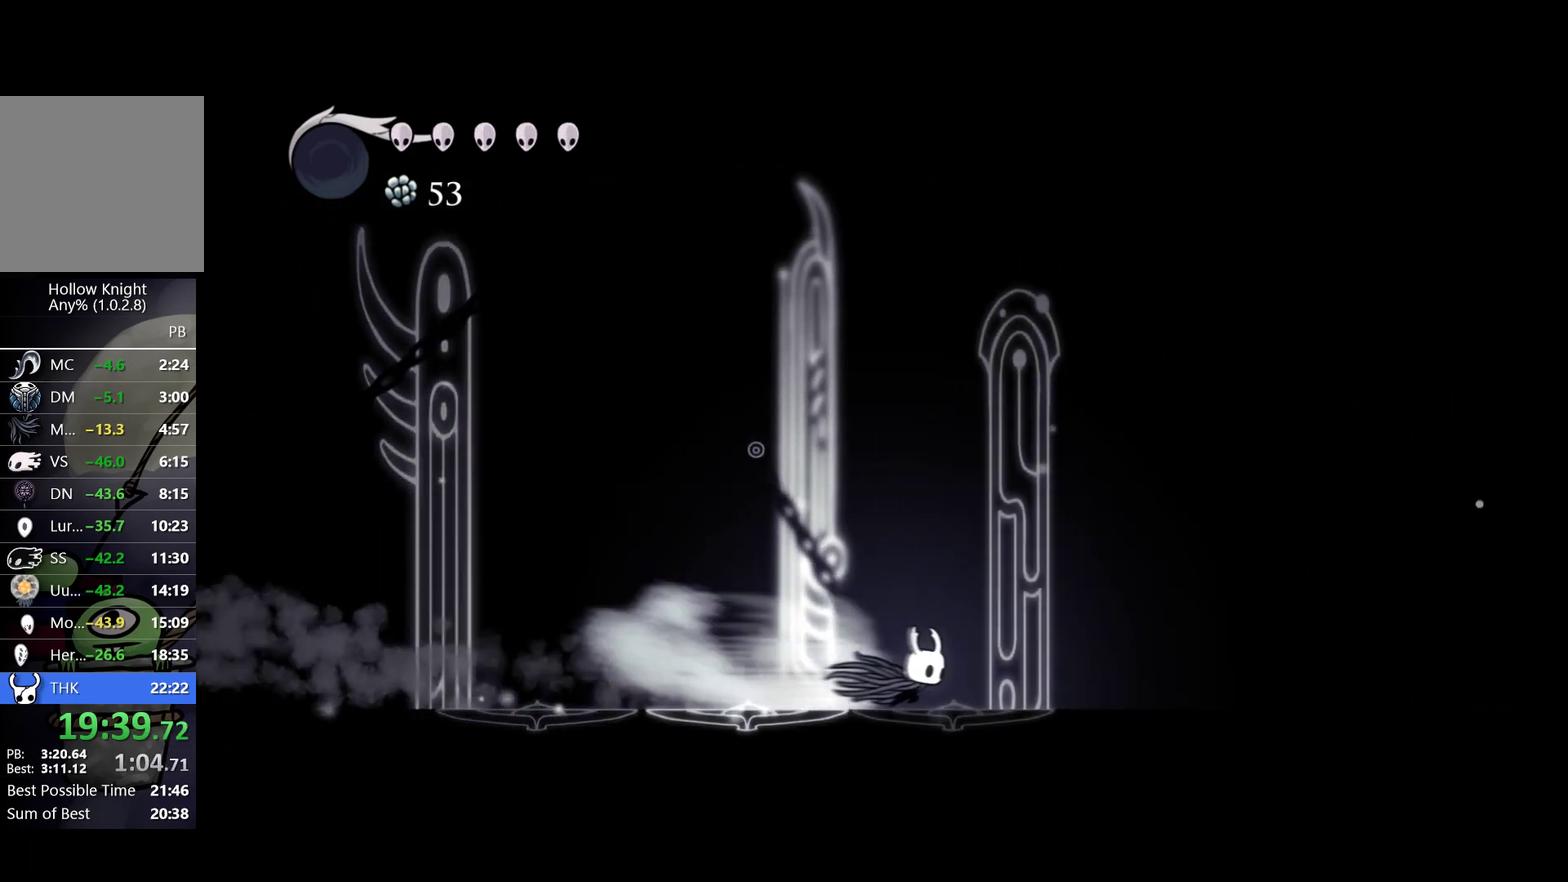
{"buttons": [], "left_stick": "right", "events": [[217, "R2", "down"], [400, "R2", "up"]]}
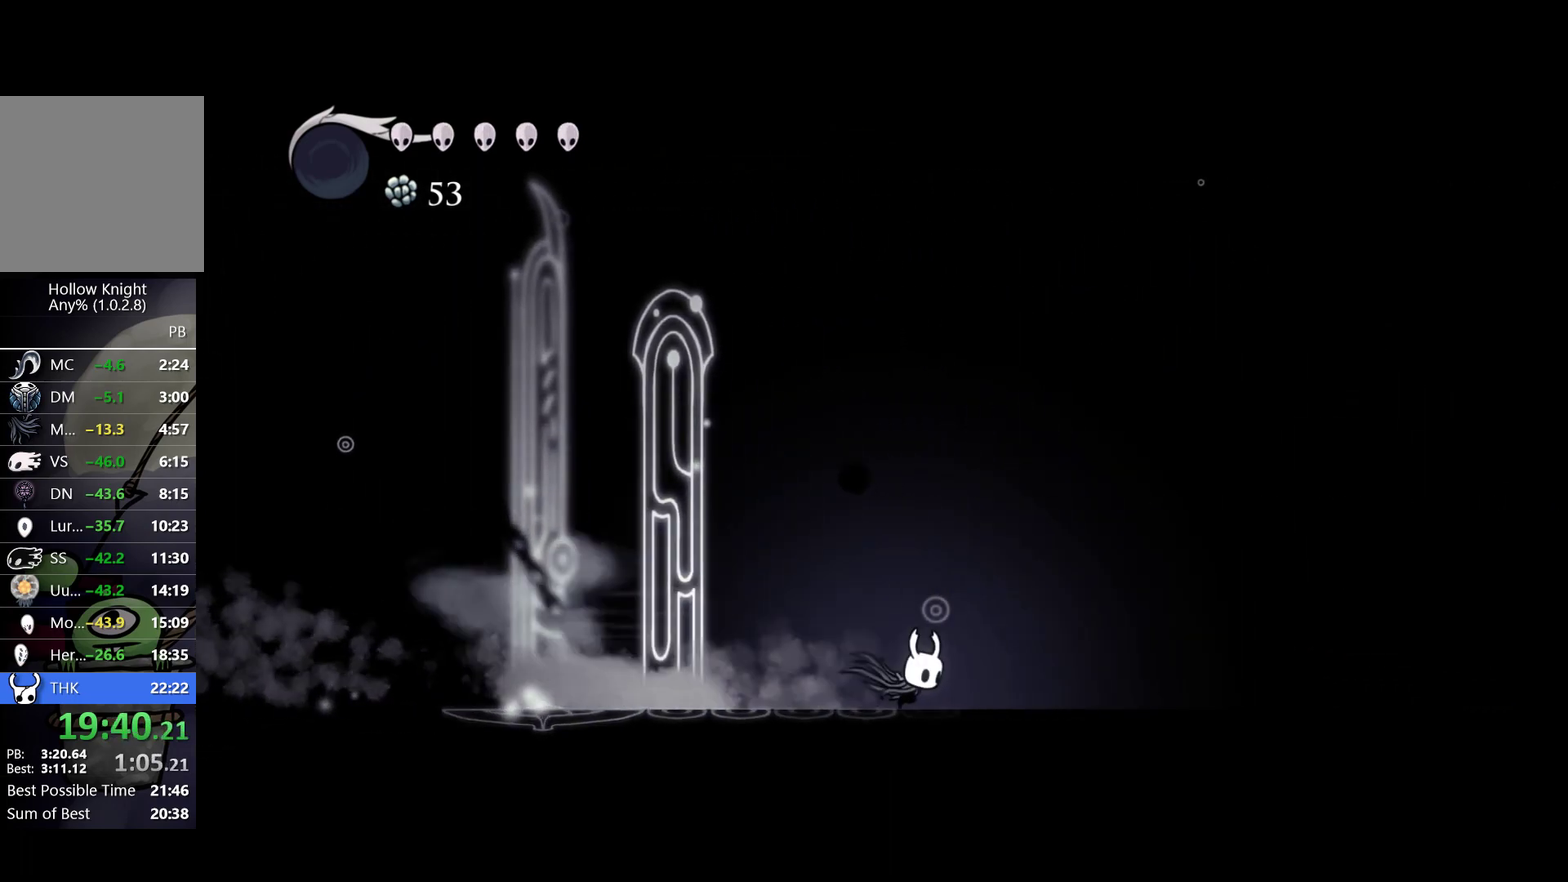
{"buttons": [], "left_stick": "right", "events": [[117, "R2", "down"], [300, "R2", "up"]]}
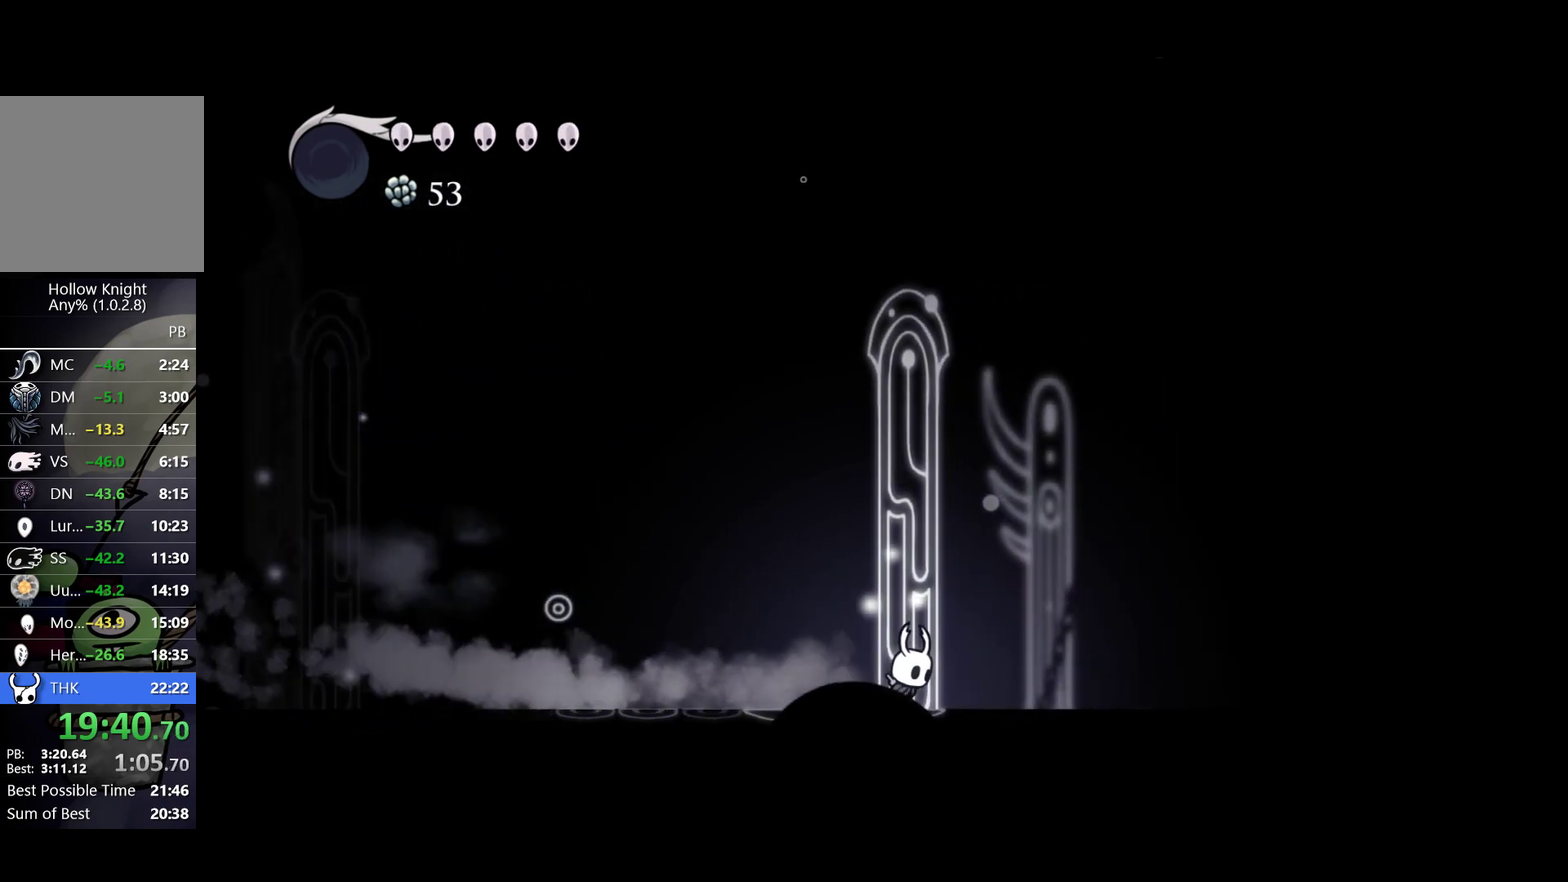
{"buttons": ["R2"], "left_stick": "right", "events": [[33, "R2", "down"], [200, "R2", "up"], [433, "R2", "down"]]}
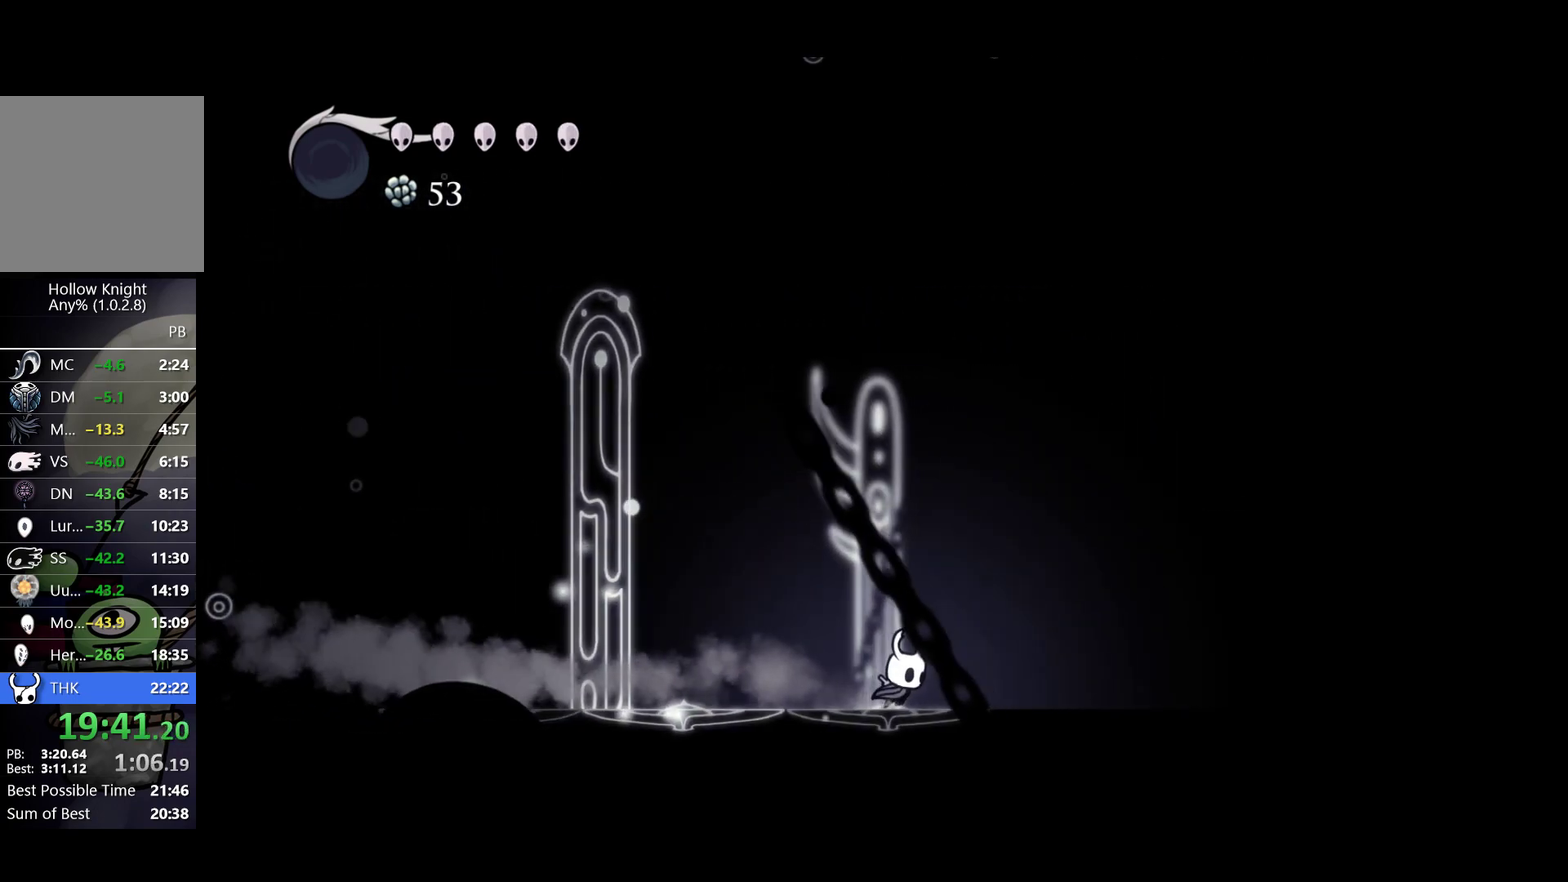
{"buttons": [], "left_stick": "right", "events": [[100, "R2", "up"], [333, "R2", "down"], [483, "R2", "up"]]}
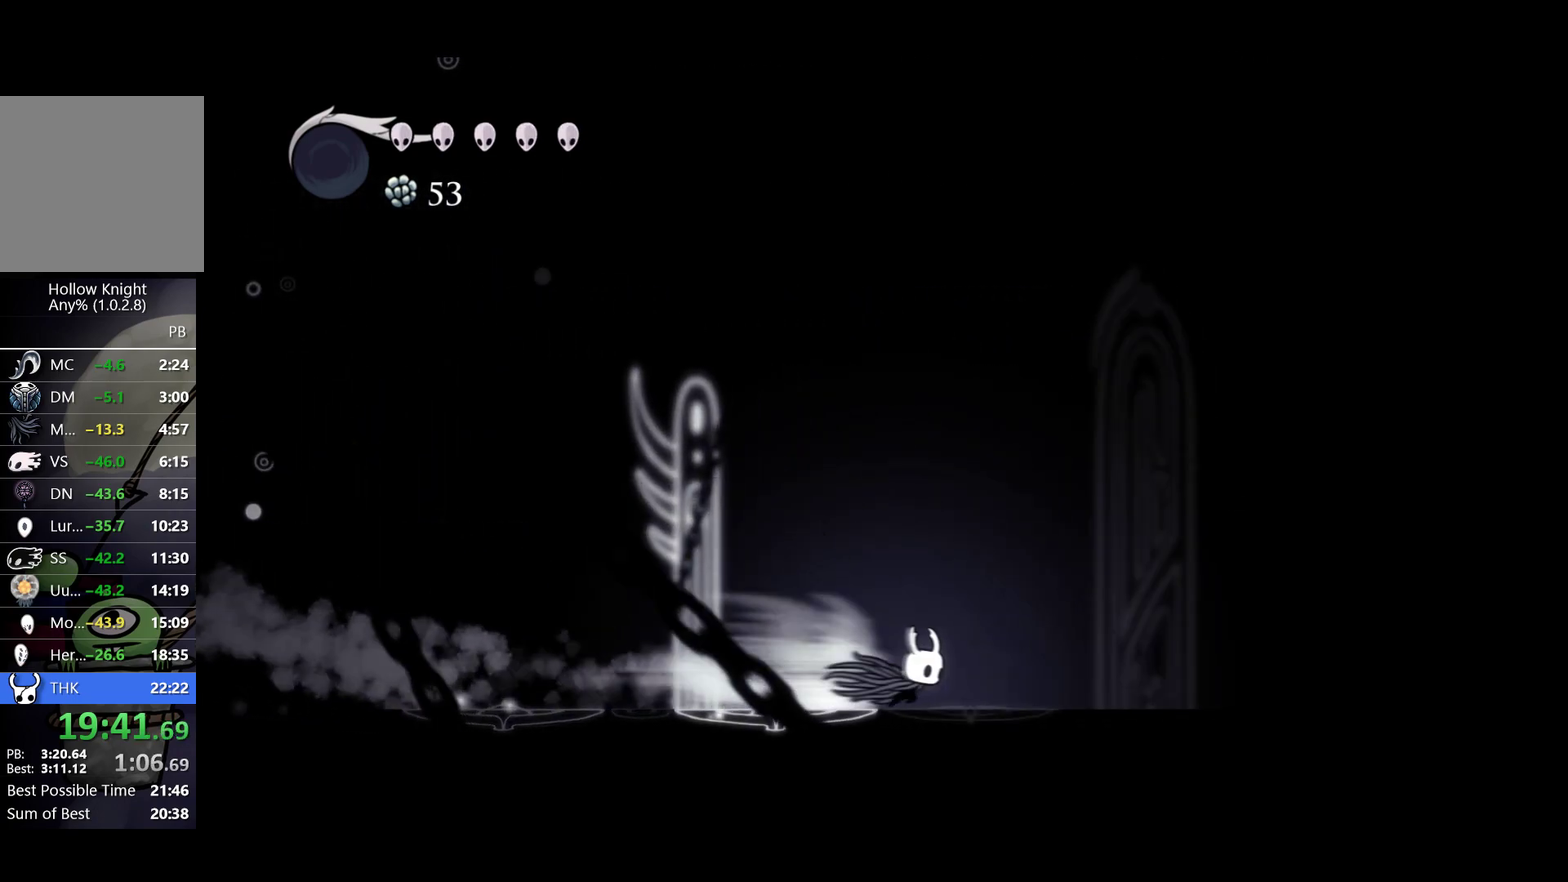
{"buttons": [], "left_stick": "right", "events": [[200, "R2", "down"], [367, "R2", "up"]]}
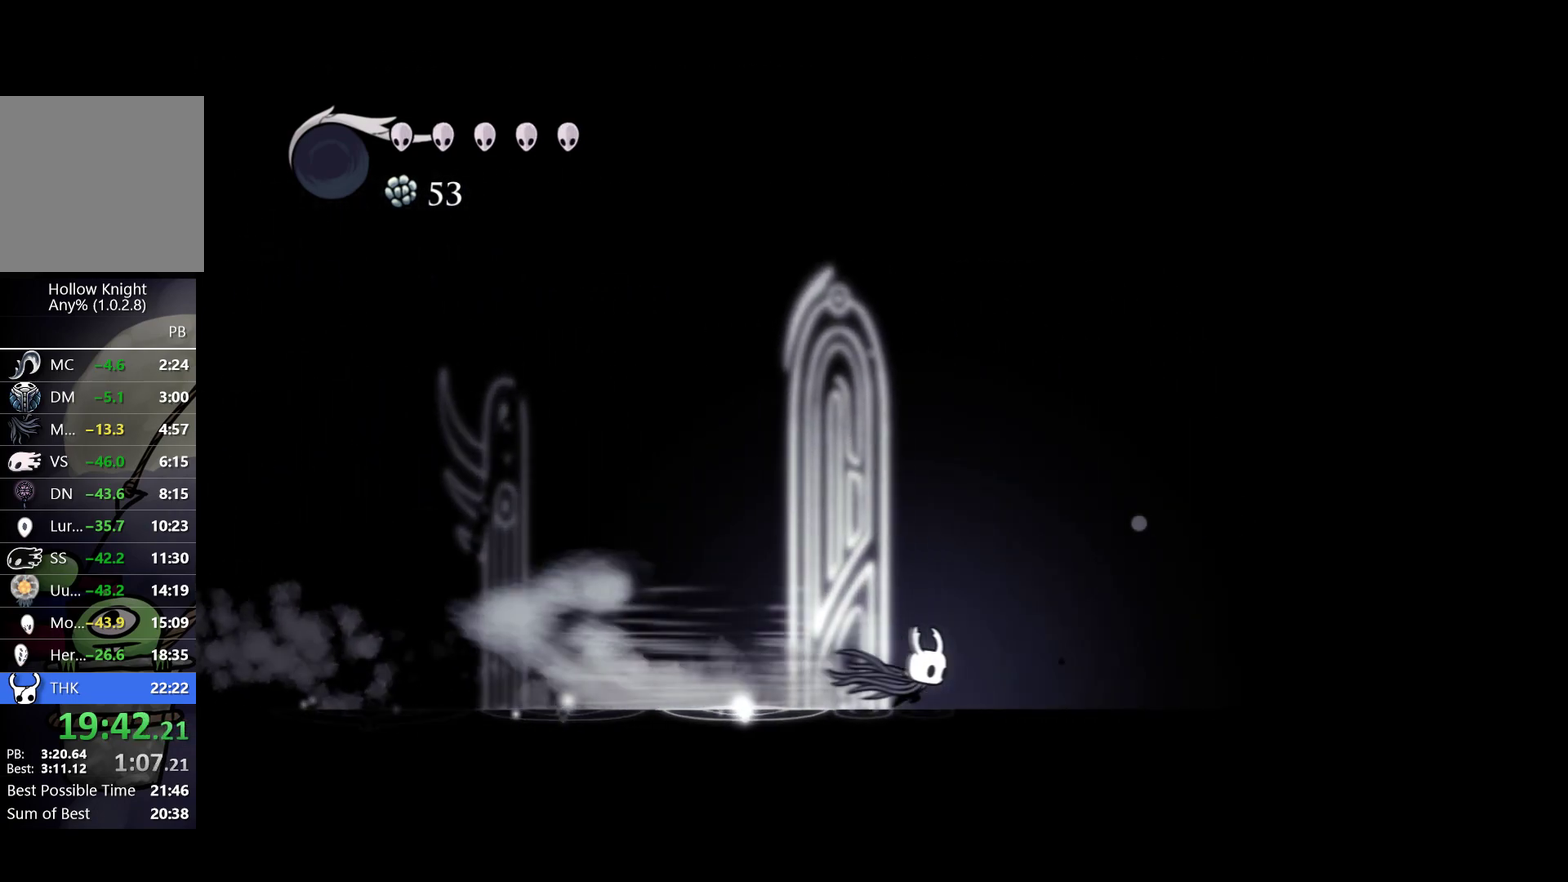
{"buttons": [], "left_stick": "right", "events": [[117, "R2", "down"], [283, "R2", "up"]]}
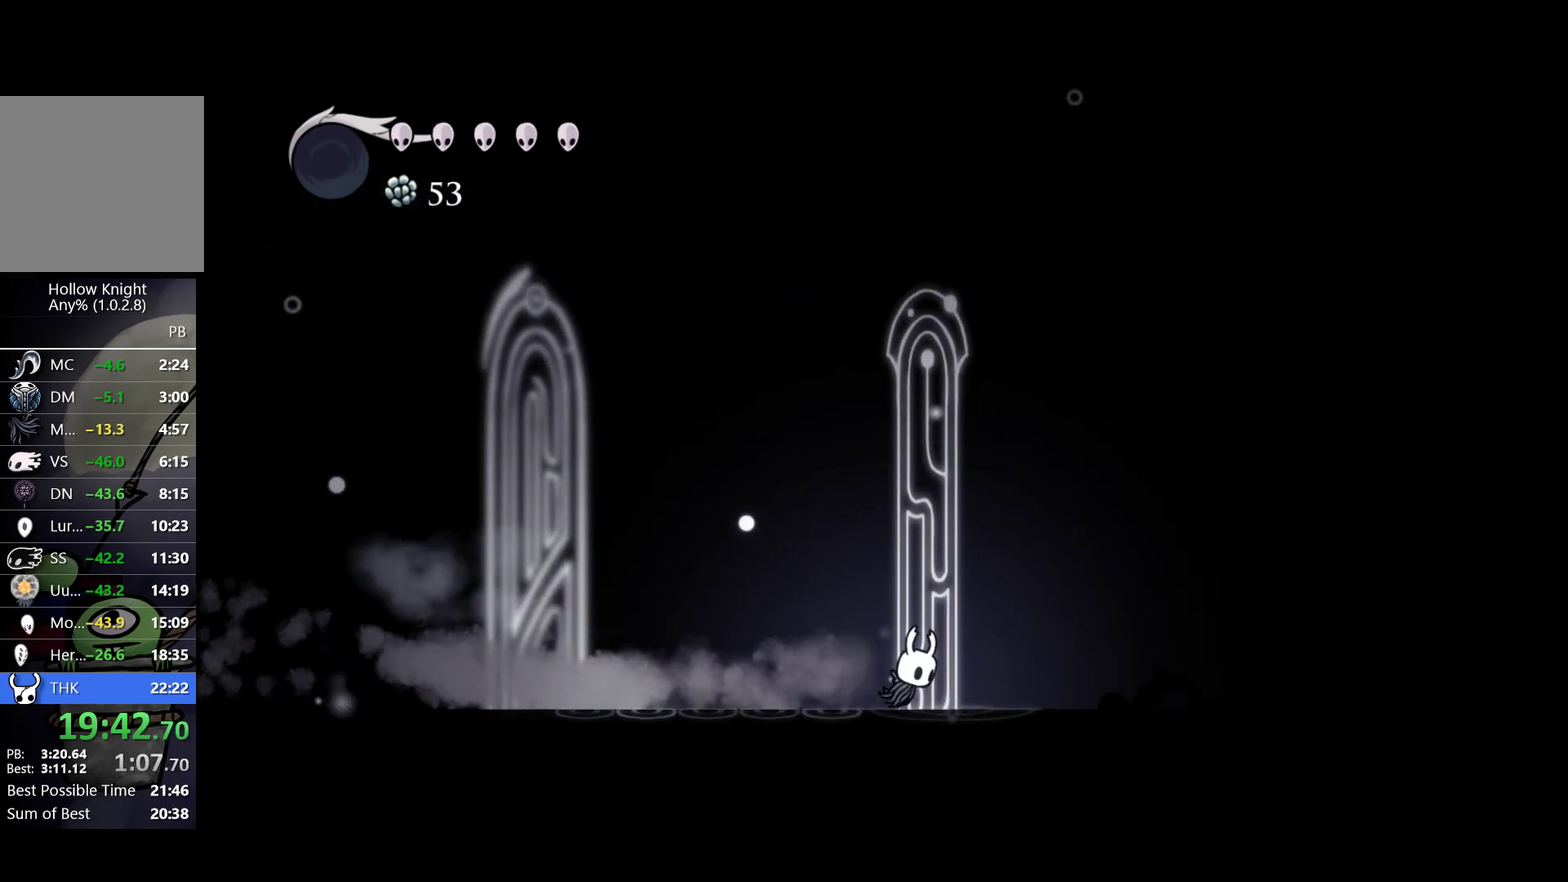
{"buttons": ["R2"], "left_stick": "right", "events": [[33, "R2", "down"], [200, "R2", "up"], [433, "R2", "down"]]}
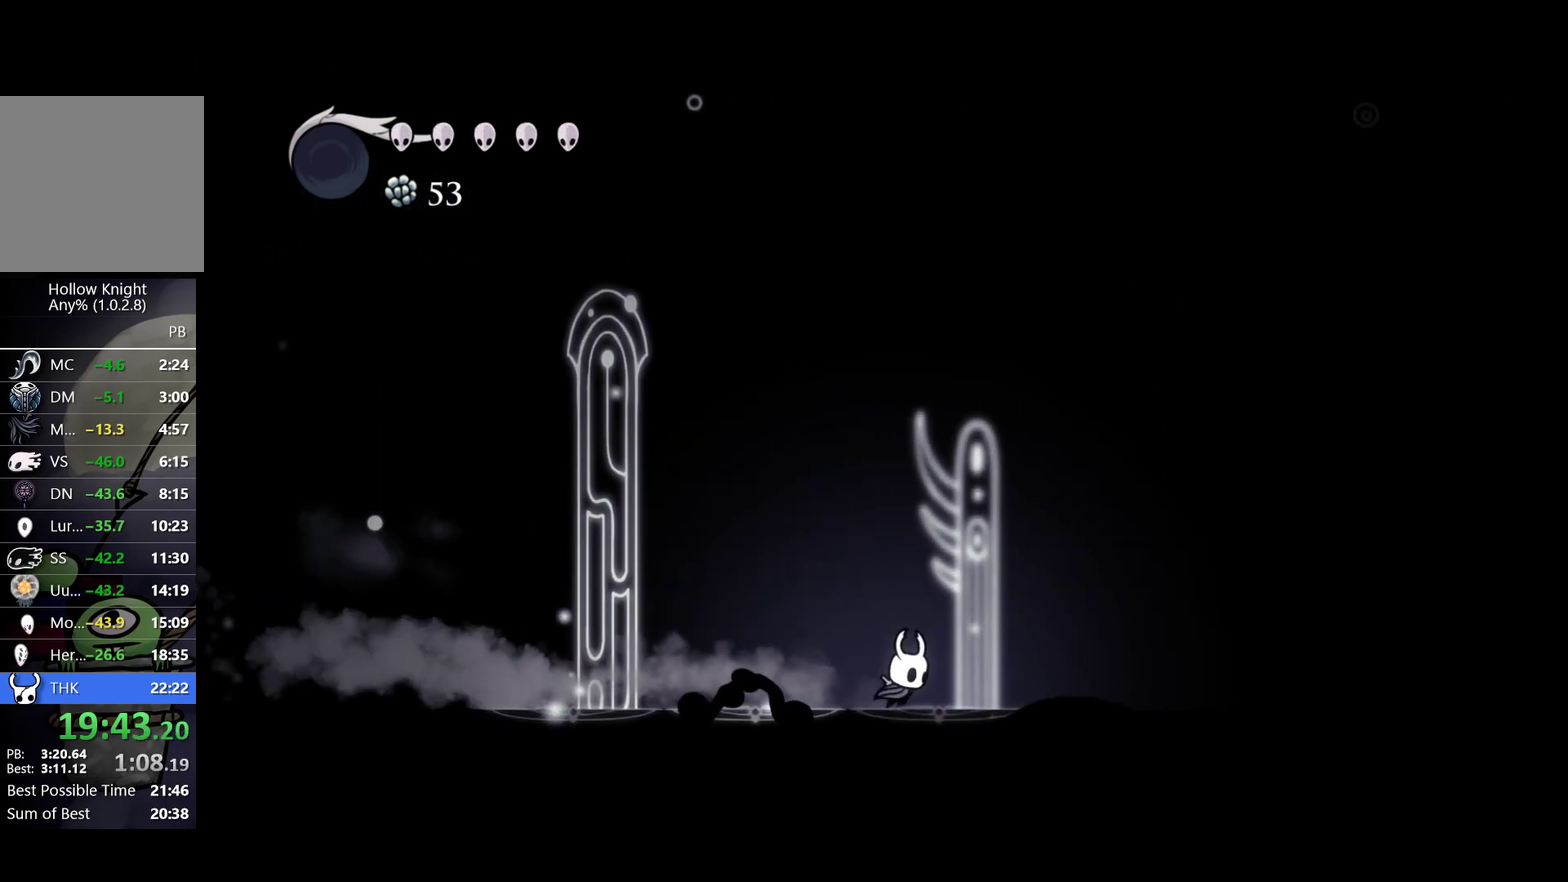
{"buttons": ["R2"], "left_stick": "right", "events": [[117, "R2", "up"], [350, "R2", "down"]]}
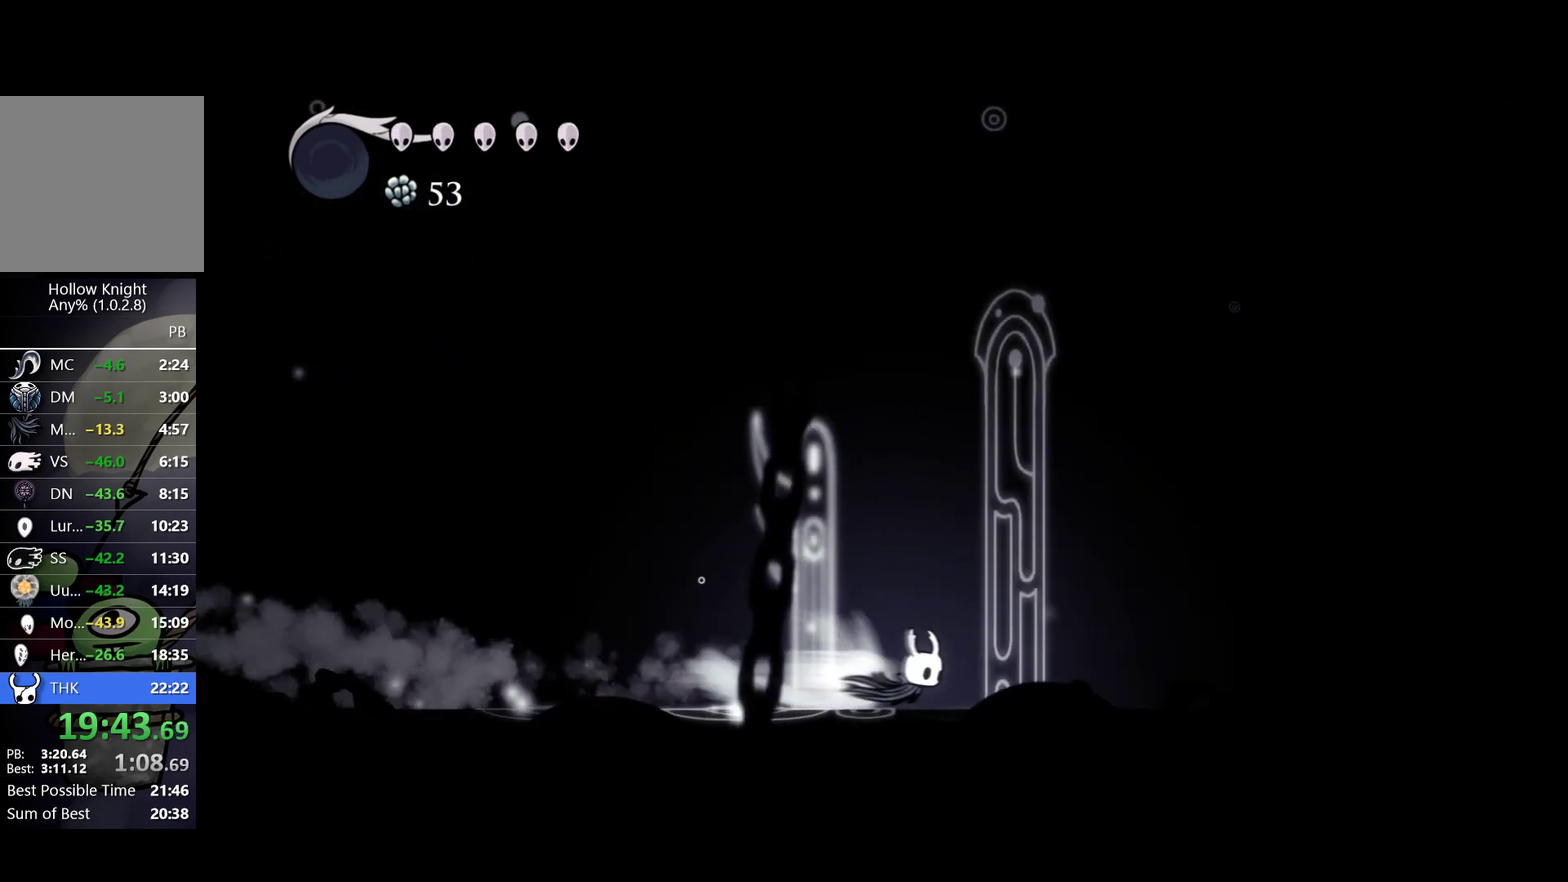
{"buttons": [], "left_stick": "right", "events": [[33, "R2", "up"], [267, "R2", "down"], [433, "R2", "up"]]}
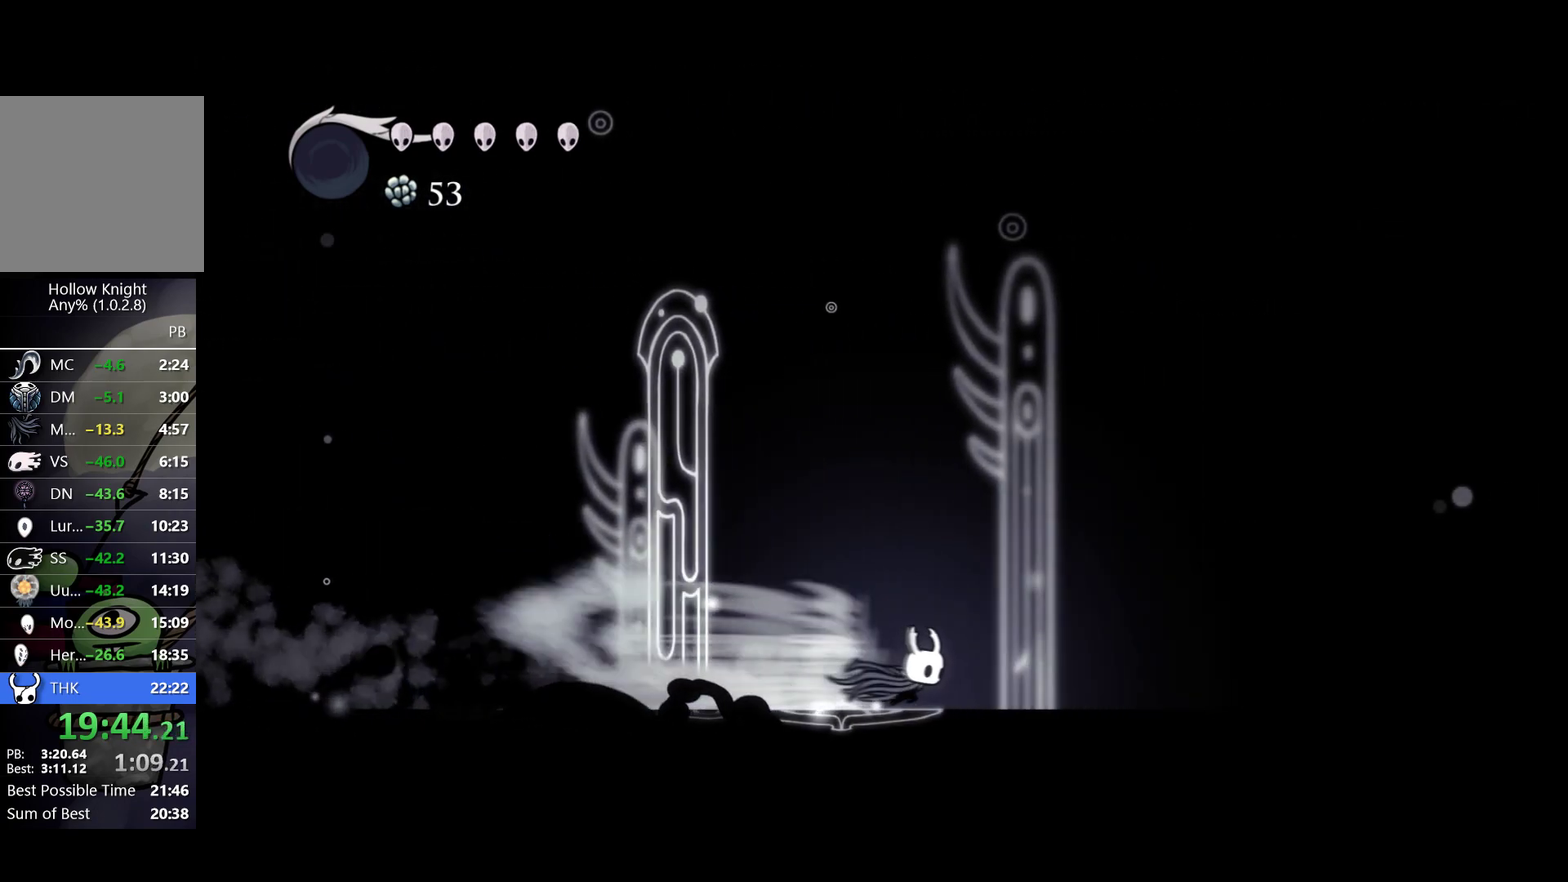
{"buttons": [], "left_stick": "right", "events": [[183, "R2", "down"], [350, "R2", "up"]]}
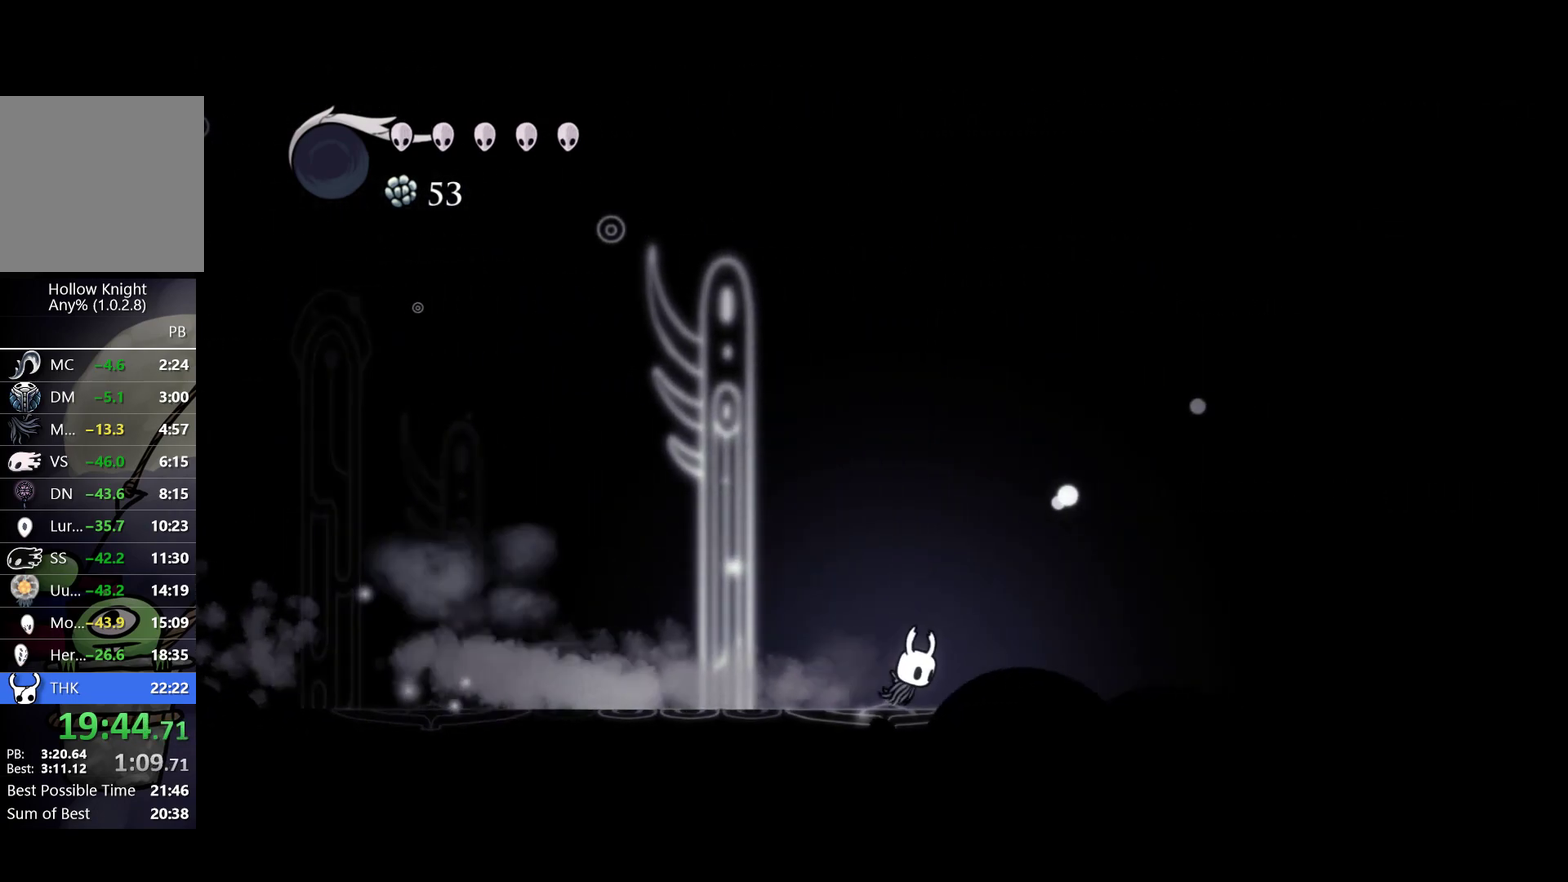
{"buttons": ["R2"], "left_stick": "right", "events": [[100, "R2", "down"], [233, "R2", "up"], [483, "R2", "down"]]}
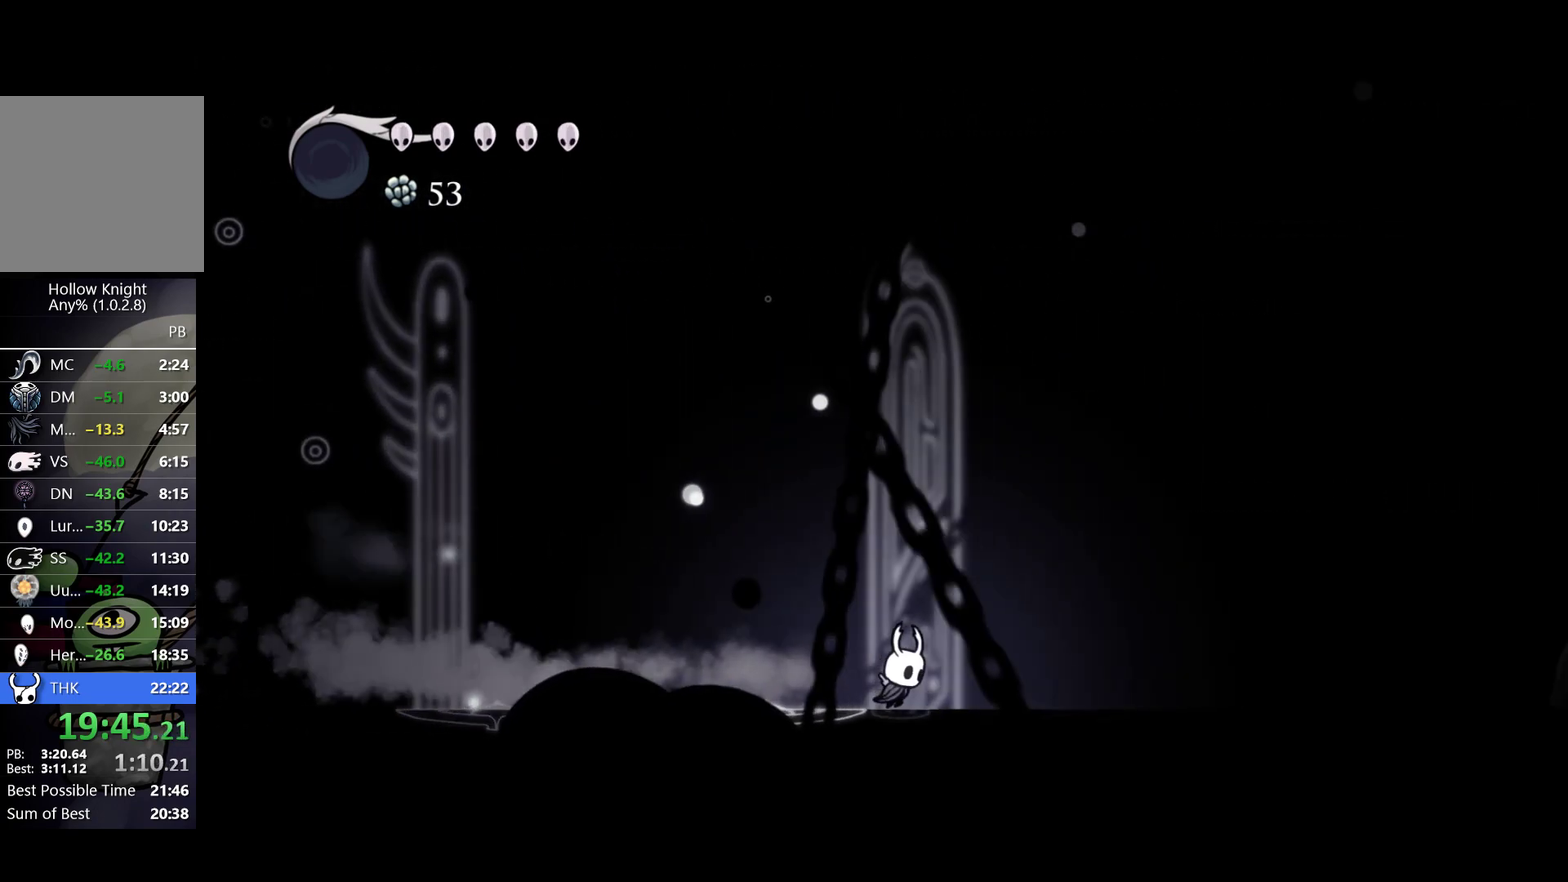
{"buttons": ["R2"], "left_stick": "right", "events": [[167, "R2", "up"], [417, "R2", "down"]]}
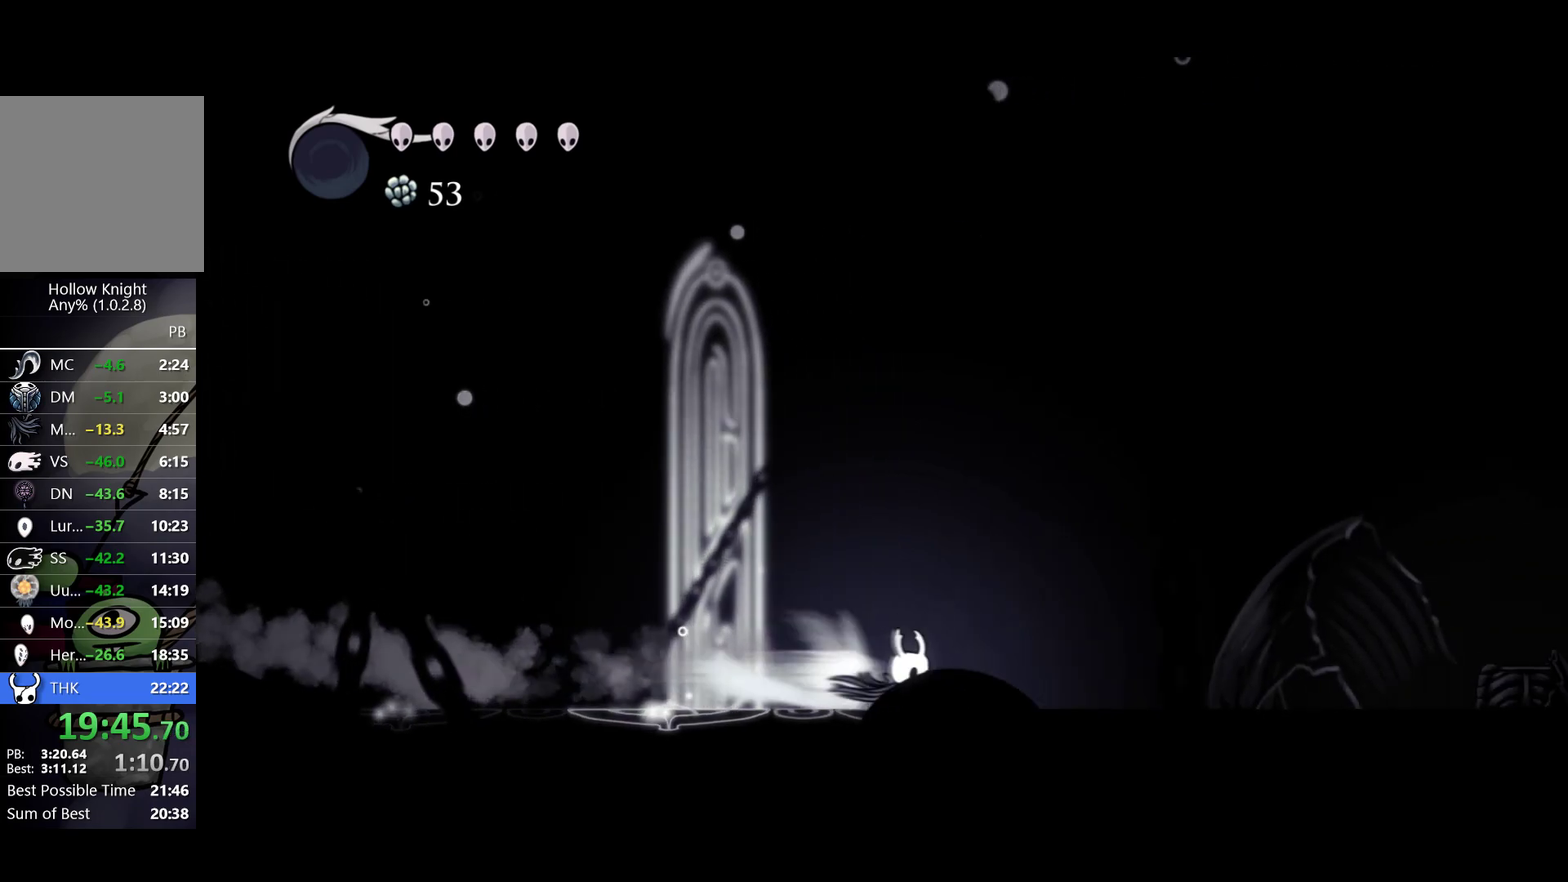
{"buttons": [], "left_stick": "right", "events": [[83, "R2", "up"], [317, "R2", "down"], [500, "R2", "up"]]}
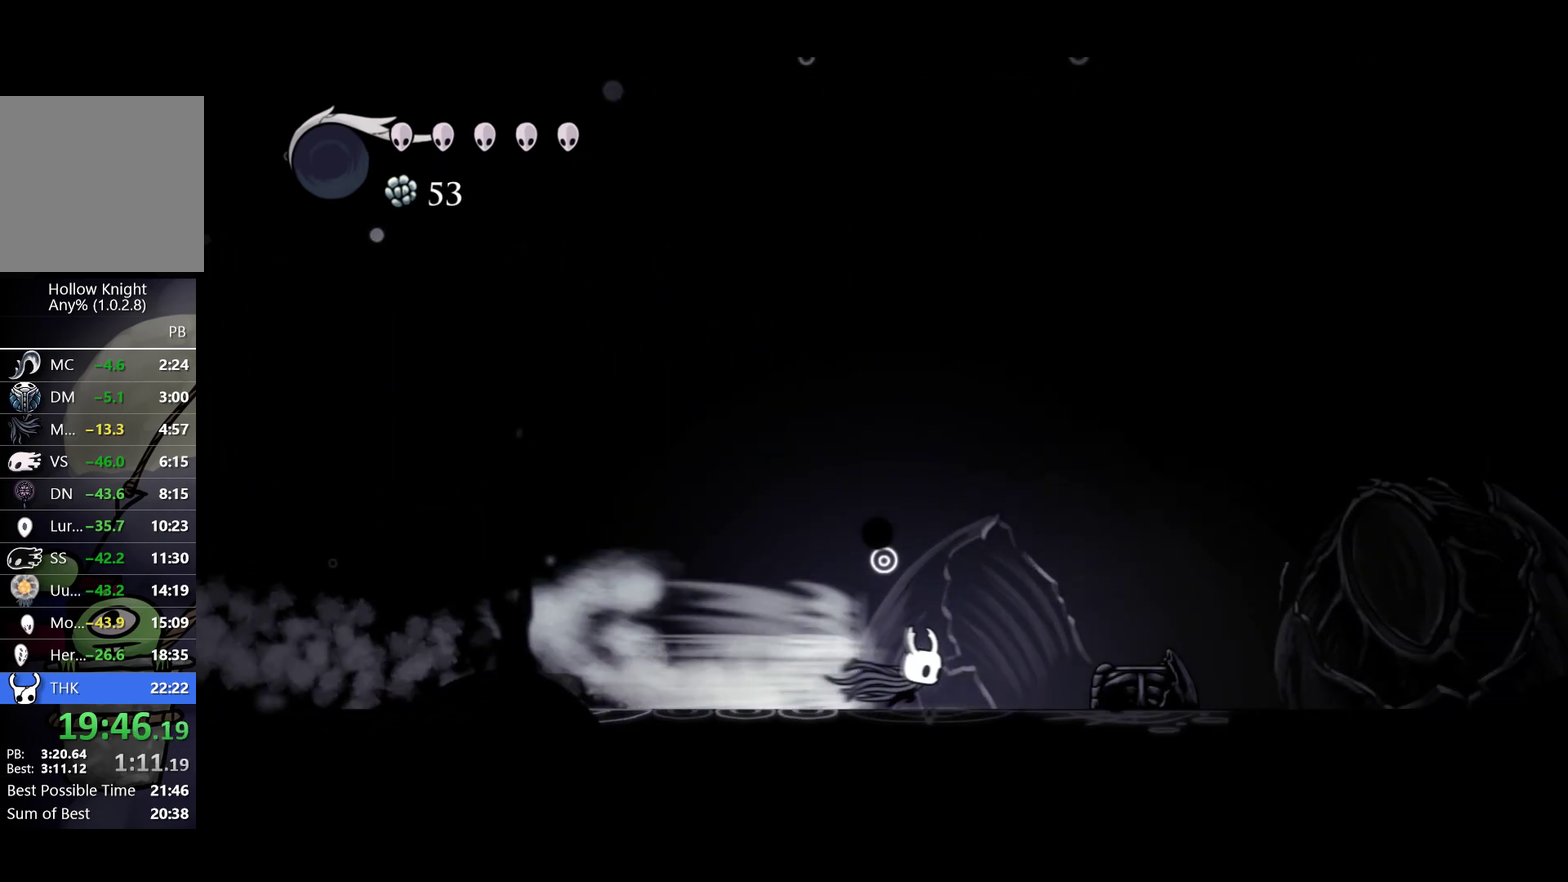
{"buttons": [], "left_stick": "right", "events": [[233, "R2", "down"], [400, "R2", "up"]]}
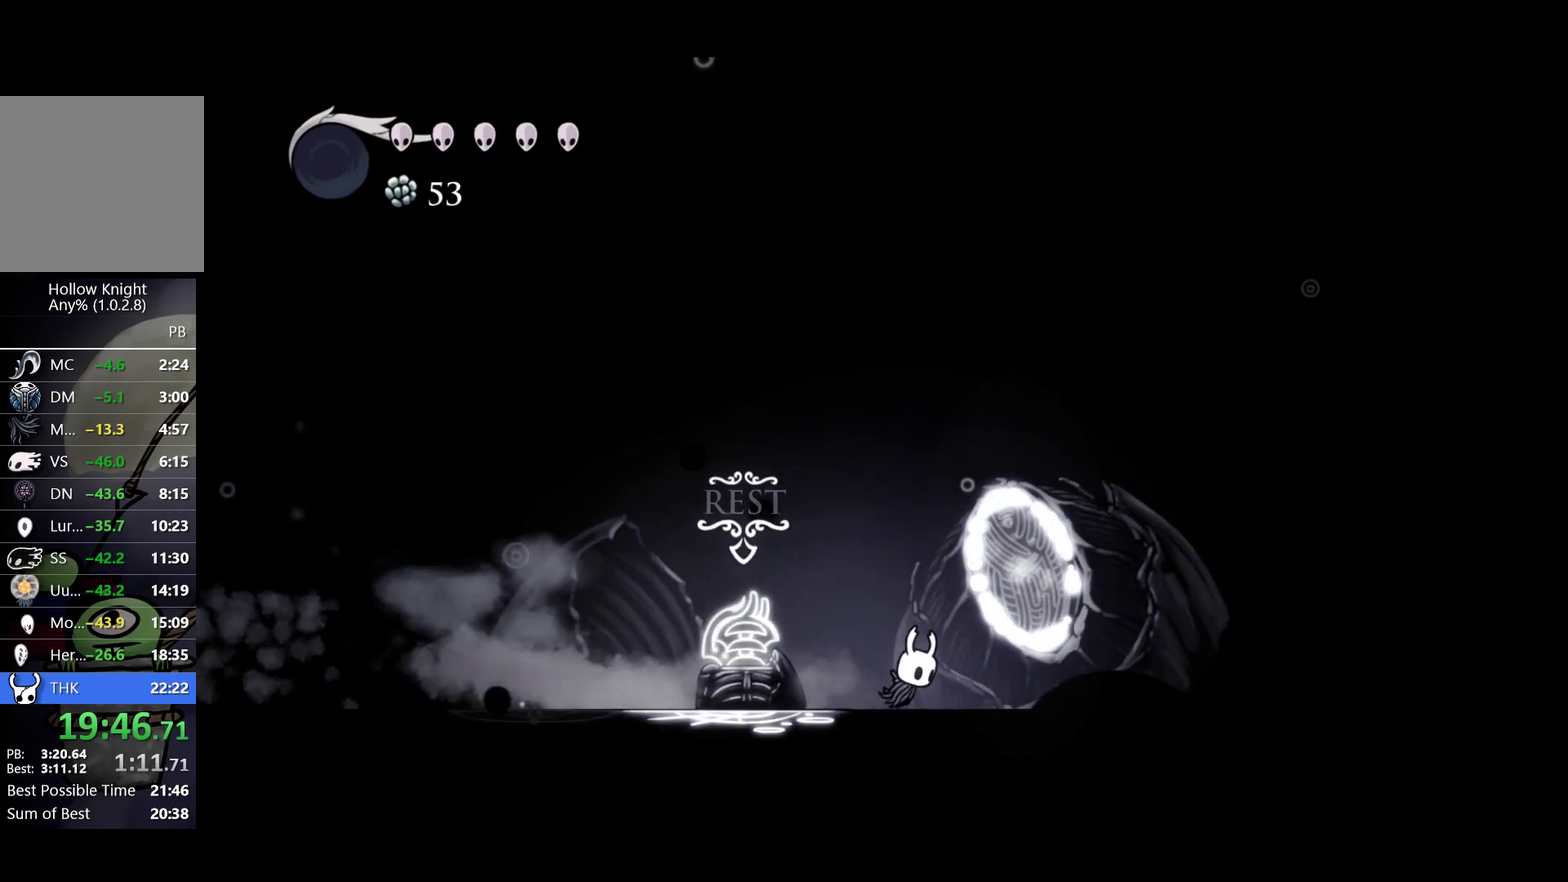
{"buttons": [], "left_stick": "right", "events": [[117, "R2", "down"], [283, "R2", "up"]]}
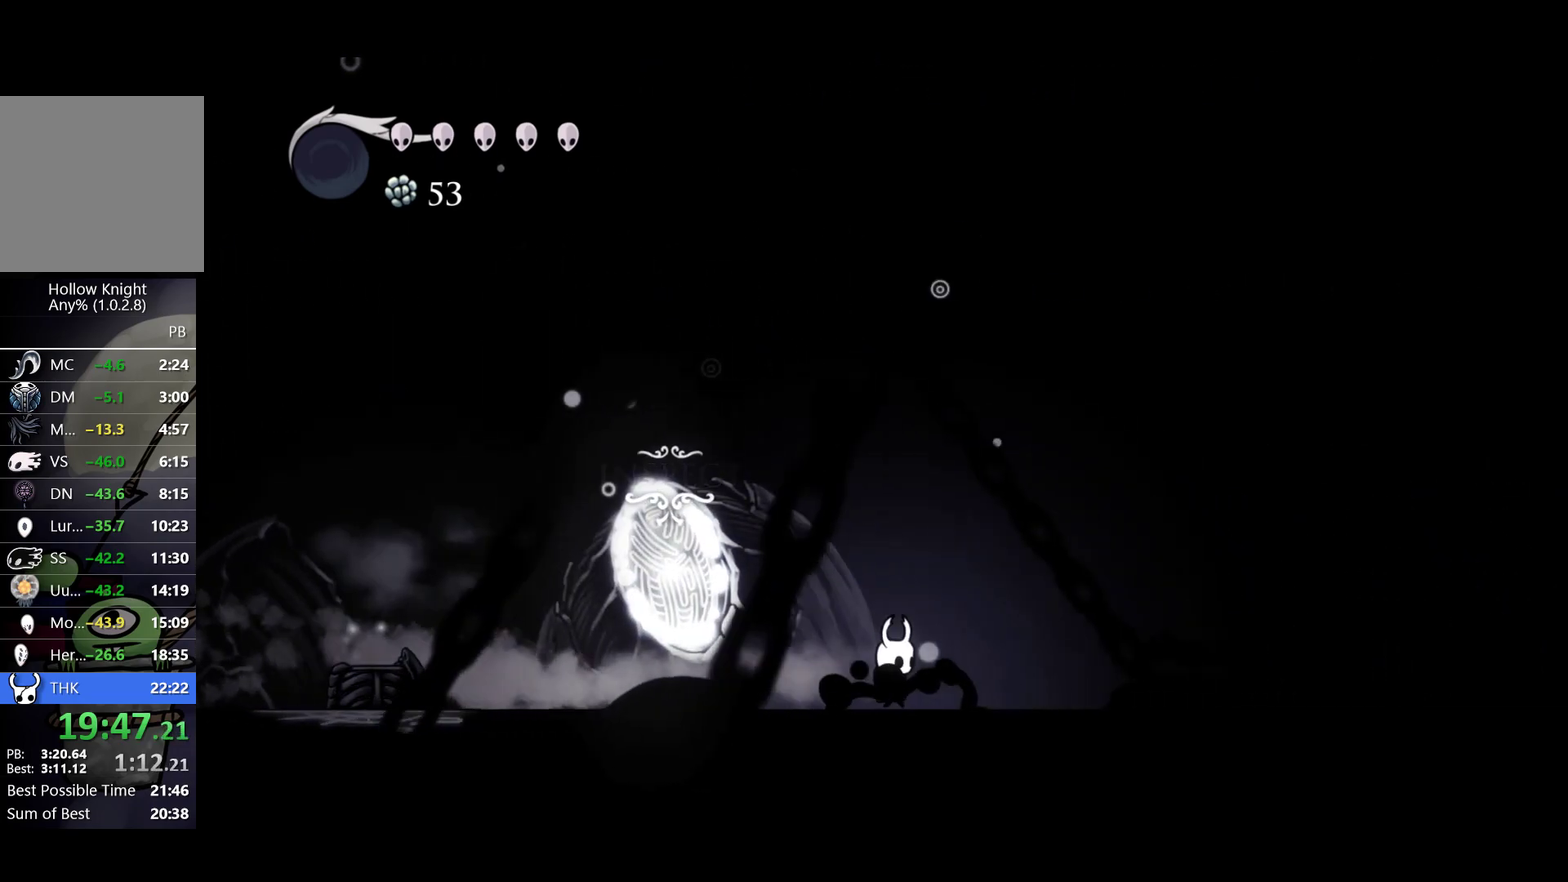
{"buttons": ["R2"], "left_stick": "right", "events": [[33, "R2", "down"], [200, "R2", "up"], [417, "R2", "down"]]}
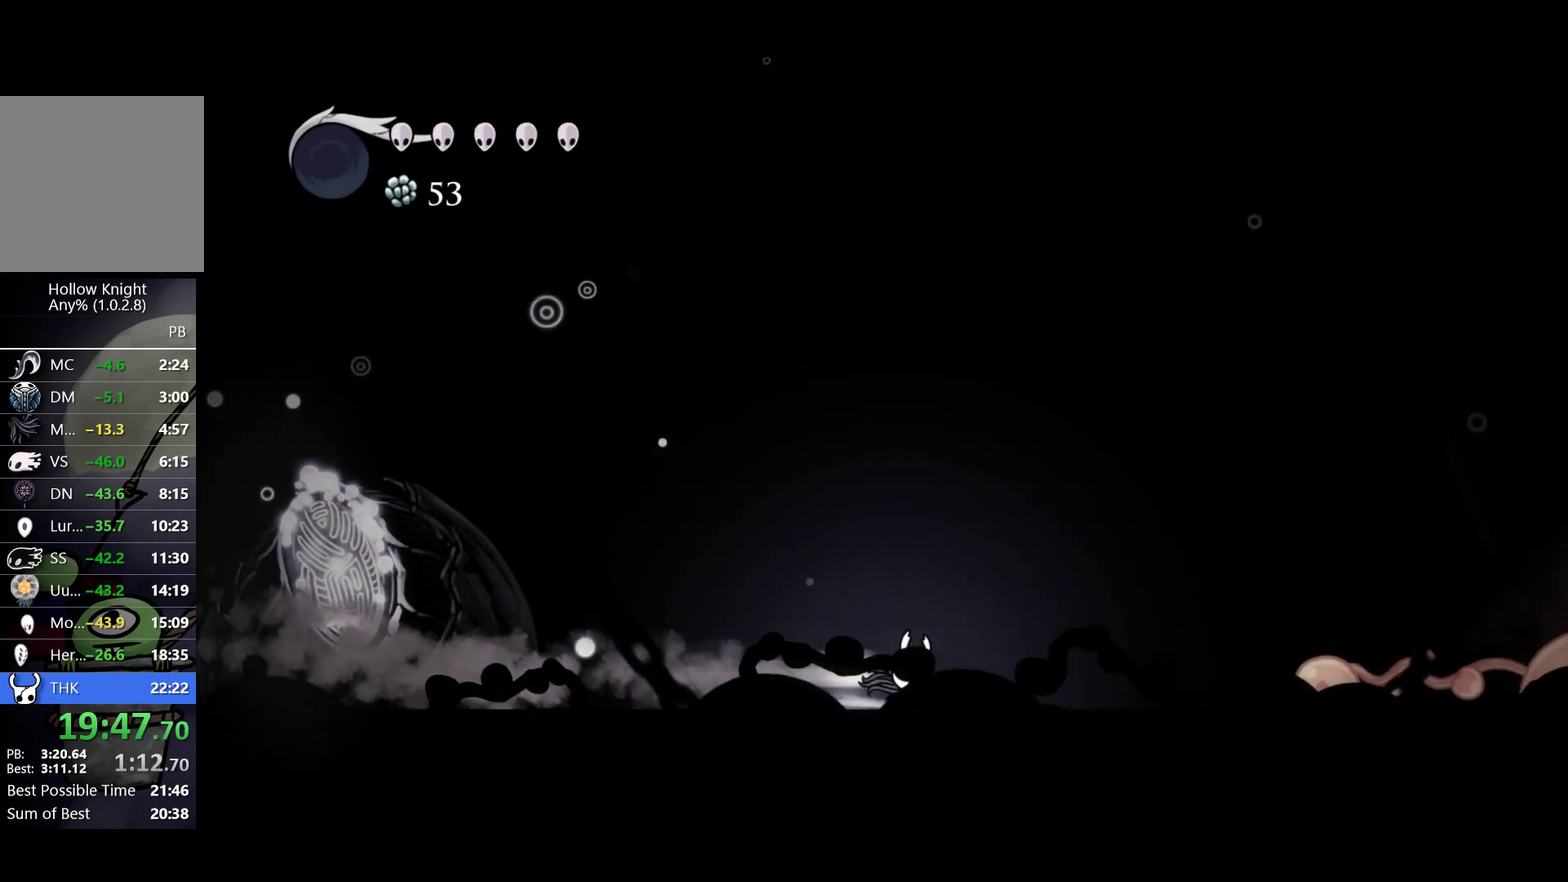
{"buttons": [], "left_stick": "right", "events": [[67, "R2", "up"], [300, "R2", "down"], [450, "R2", "up"]]}
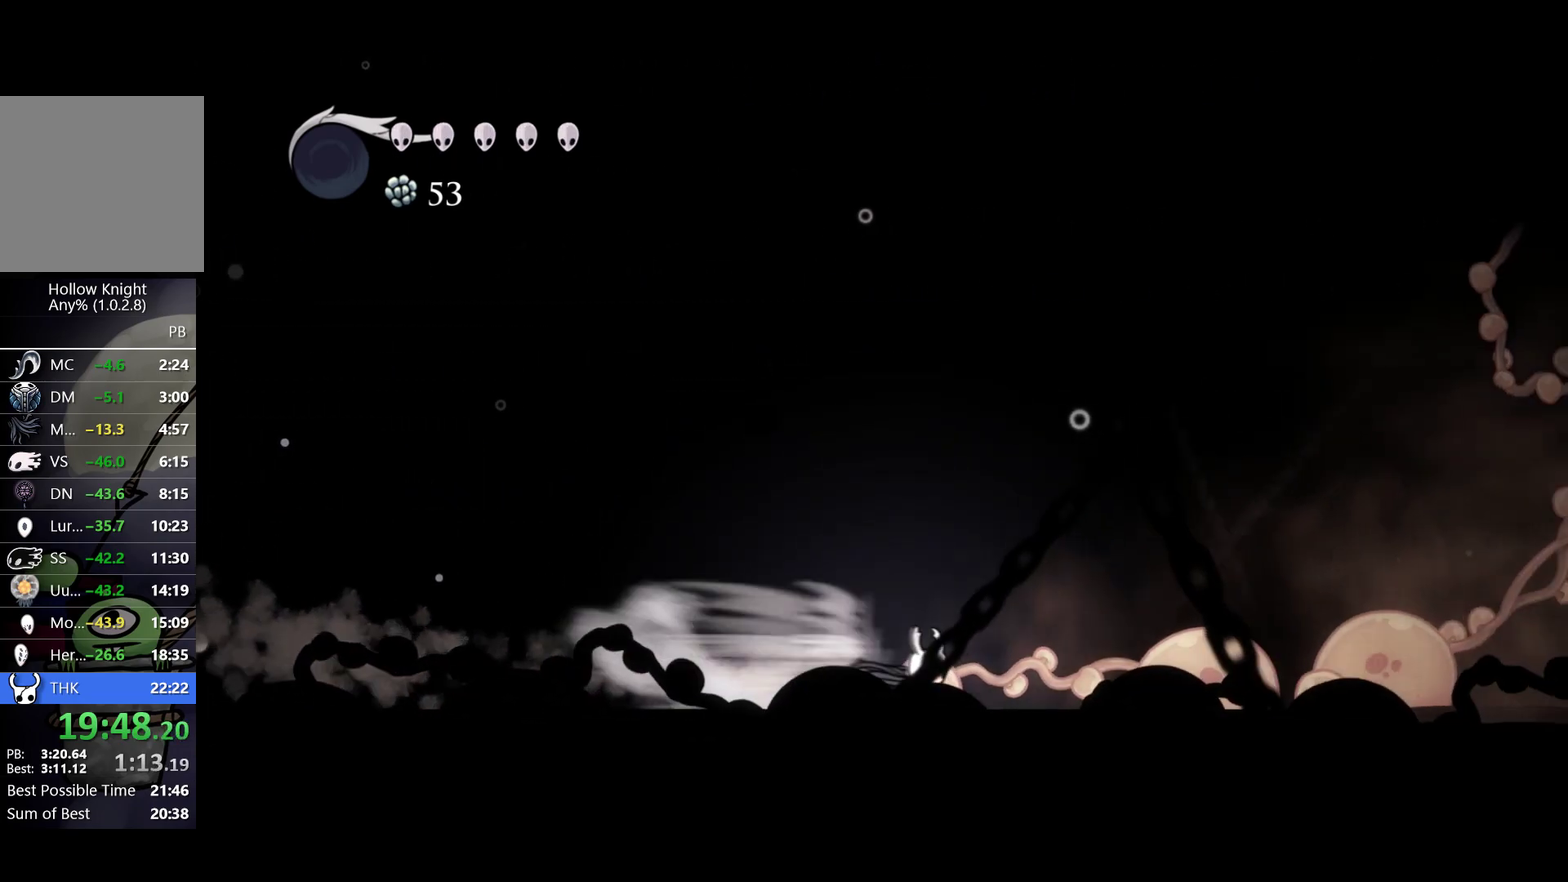
{"buttons": [], "left_stick": "right", "events": [[200, "R2", "down"], [367, "R2", "up"]]}
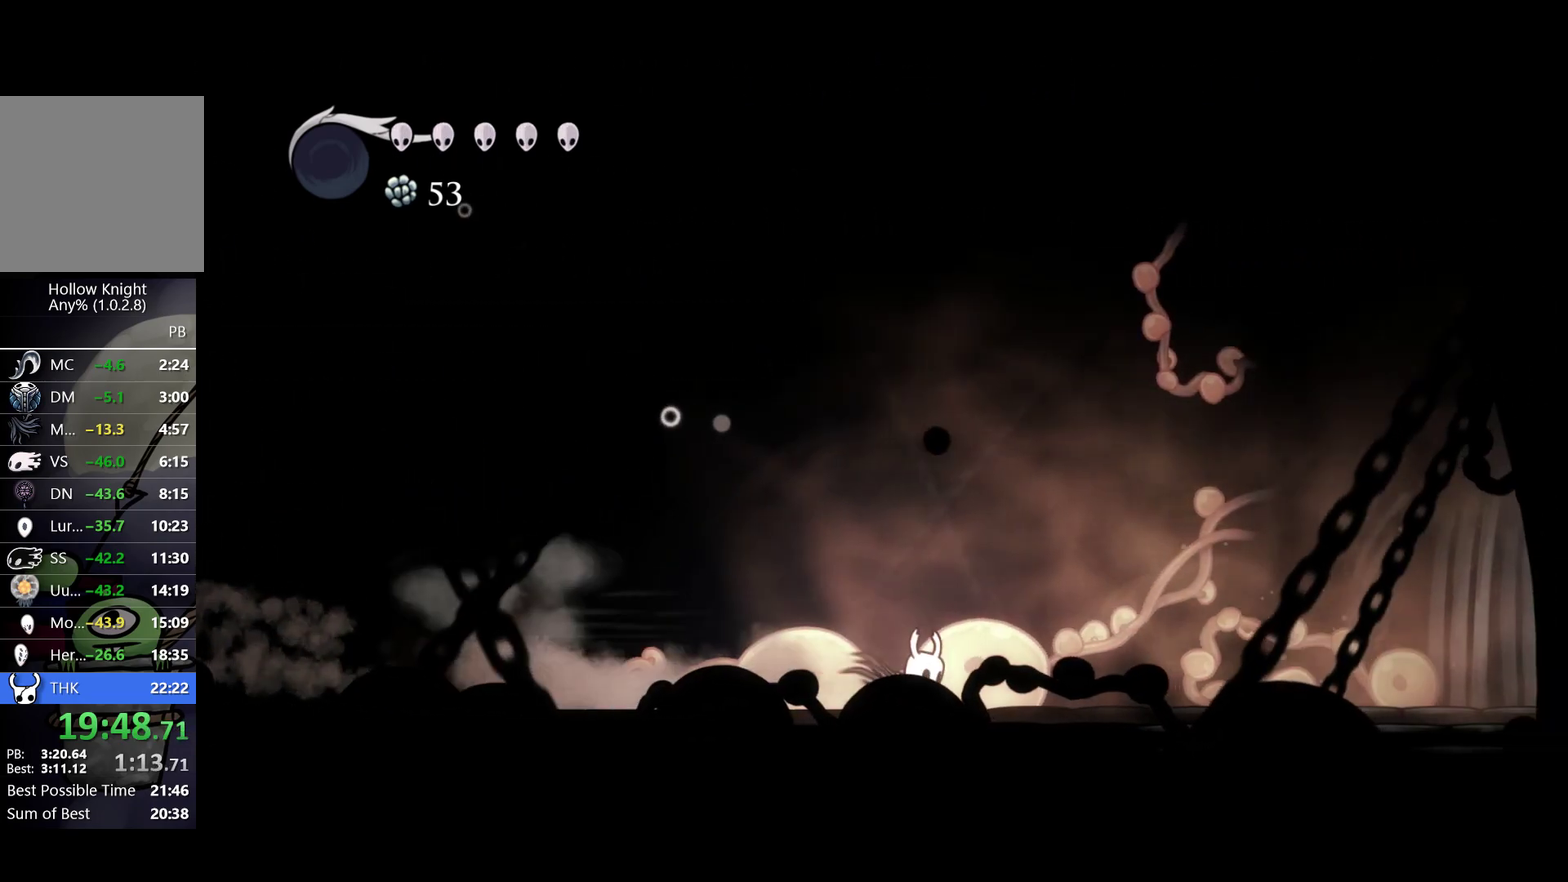
{"buttons": [], "left_stick": "right", "events": [[133, "R2", "down"], [283, "R2", "up"]]}
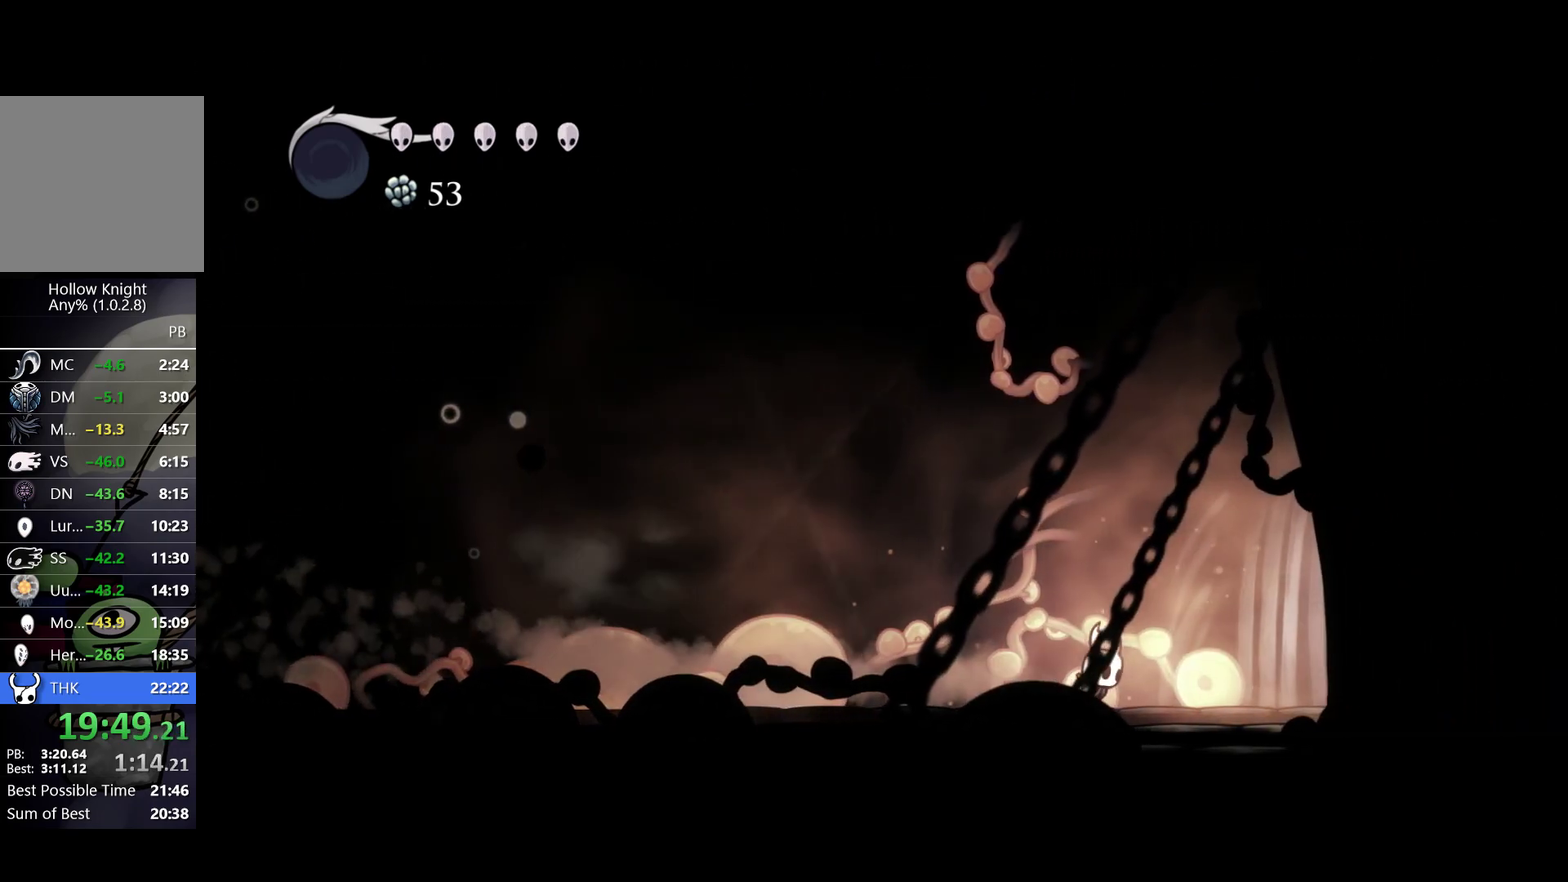
{"buttons": ["R2"], "left_stick": "right", "events": [[33, "R2", "down"], [183, "R2", "up"], [467, "R2", "down"]]}
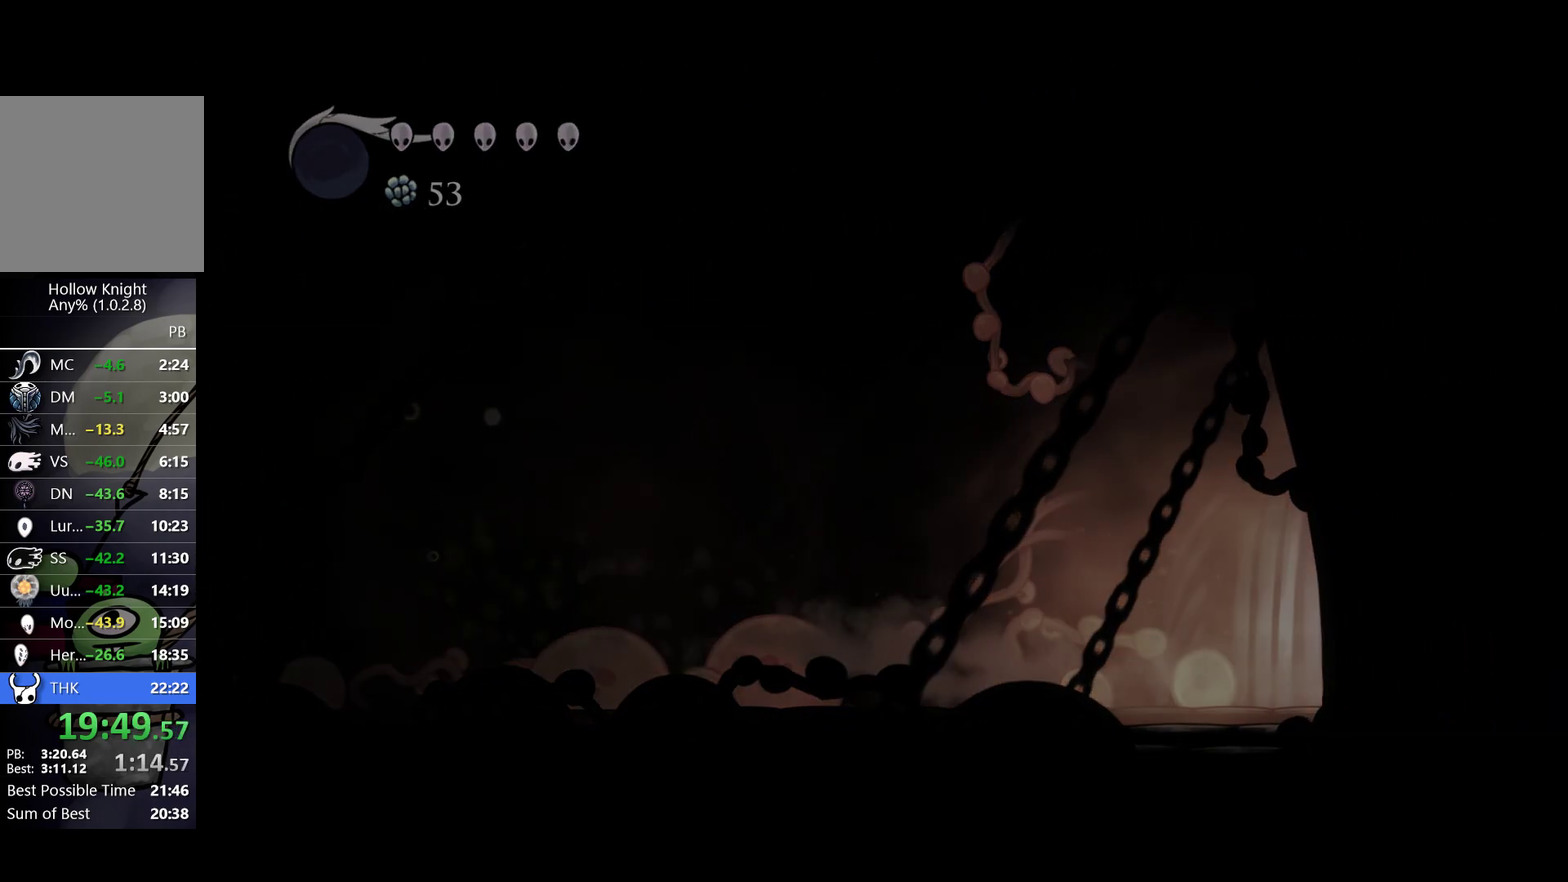
{"buttons": [], "left_stick": "center", "events": [[133, "R2", "up"], [267, "left_stick", "center"]]}